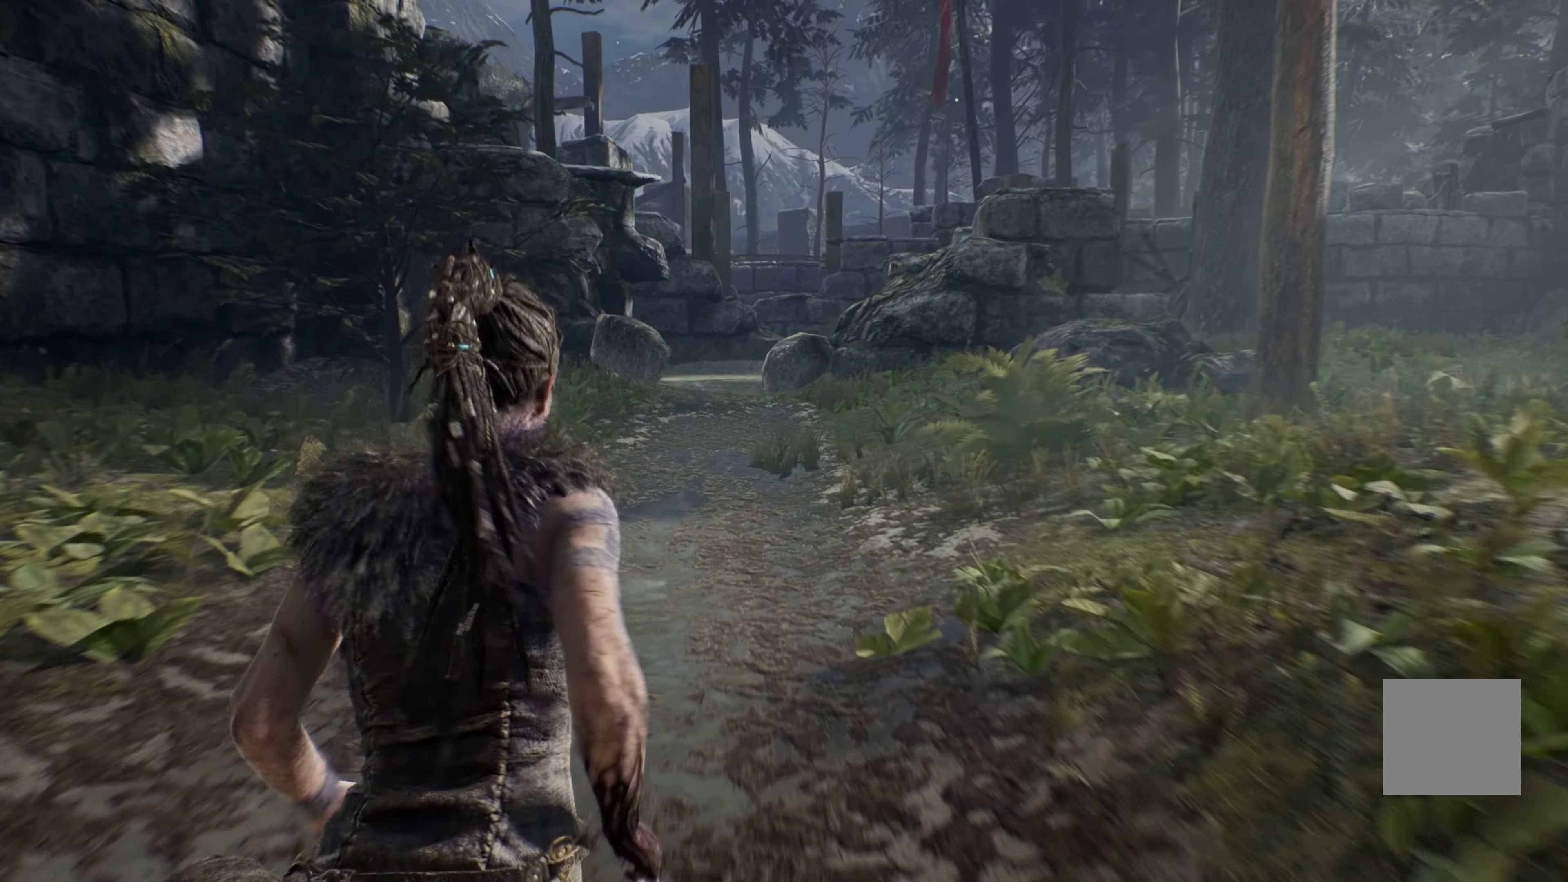
Gameplay with a controller (Xbox layout); each line is a JSON object with the inputs held at the frame after it. "events" lists button and stick changes between this image and that frame as [ms after this image, input, new state], when the widget could be followed in between.
{"buttons": ["L1"], "left_stick": "up", "right_stick": "center", "events": []}
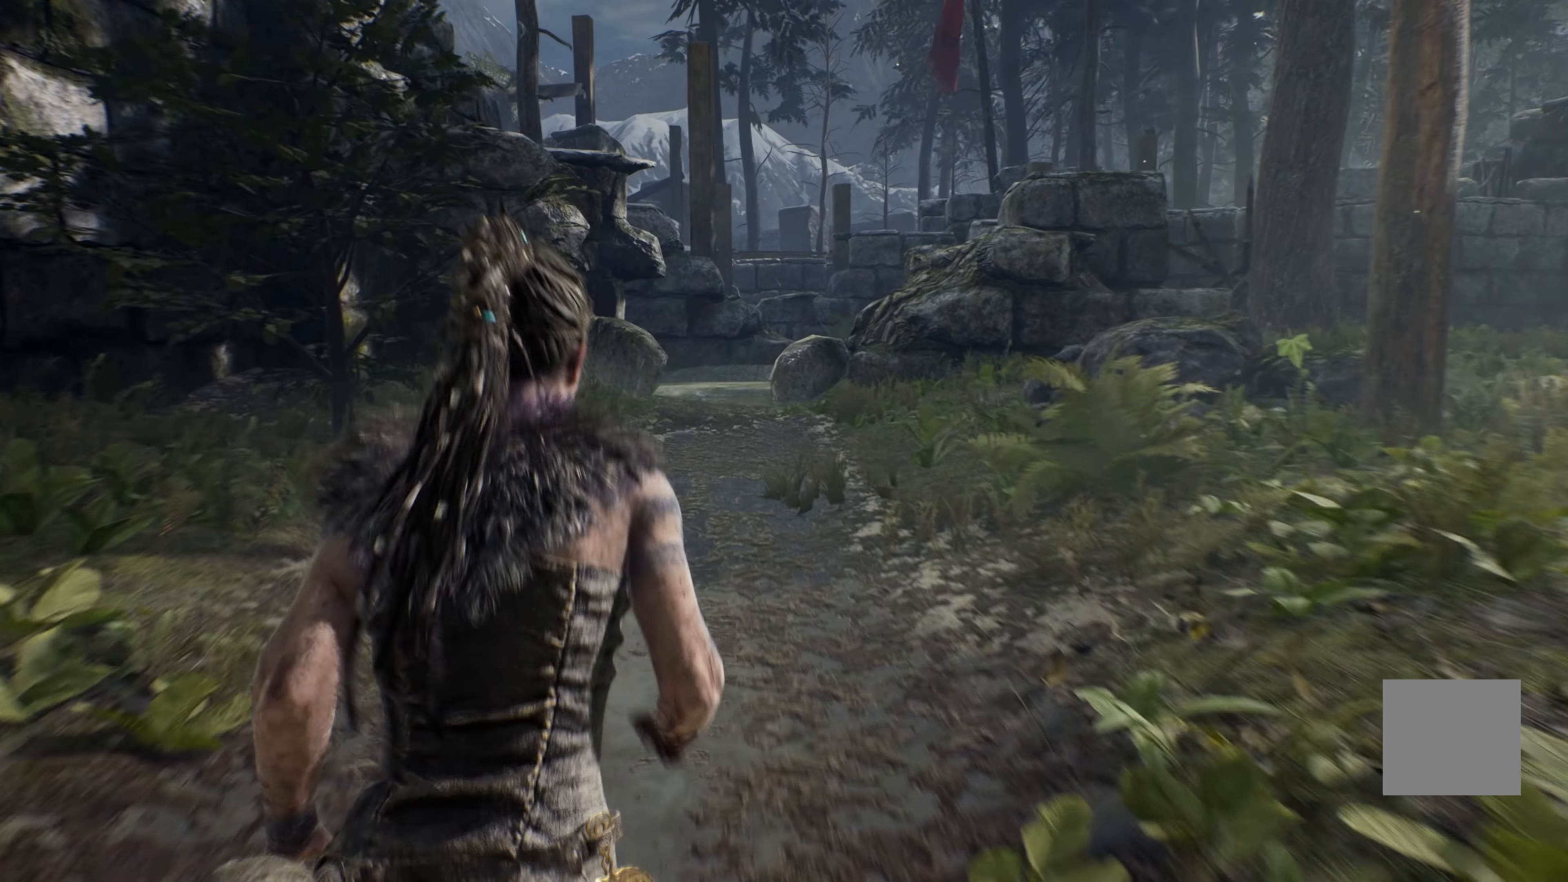
{"buttons": ["L1"], "left_stick": "up", "right_stick": "center", "events": []}
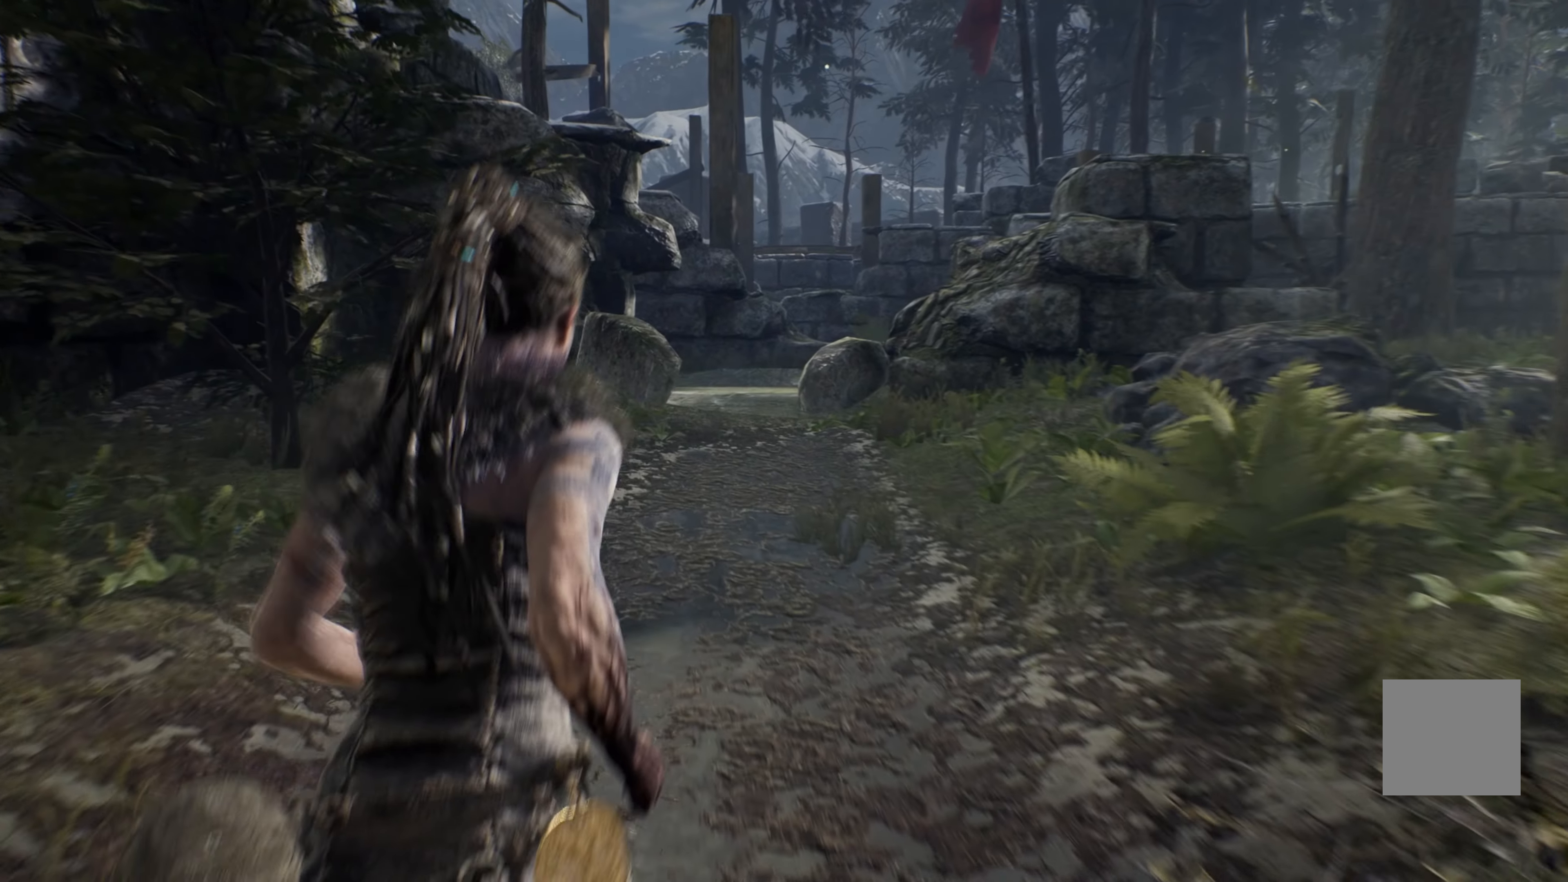
{"buttons": ["L1"], "left_stick": "up", "right_stick": "center", "events": []}
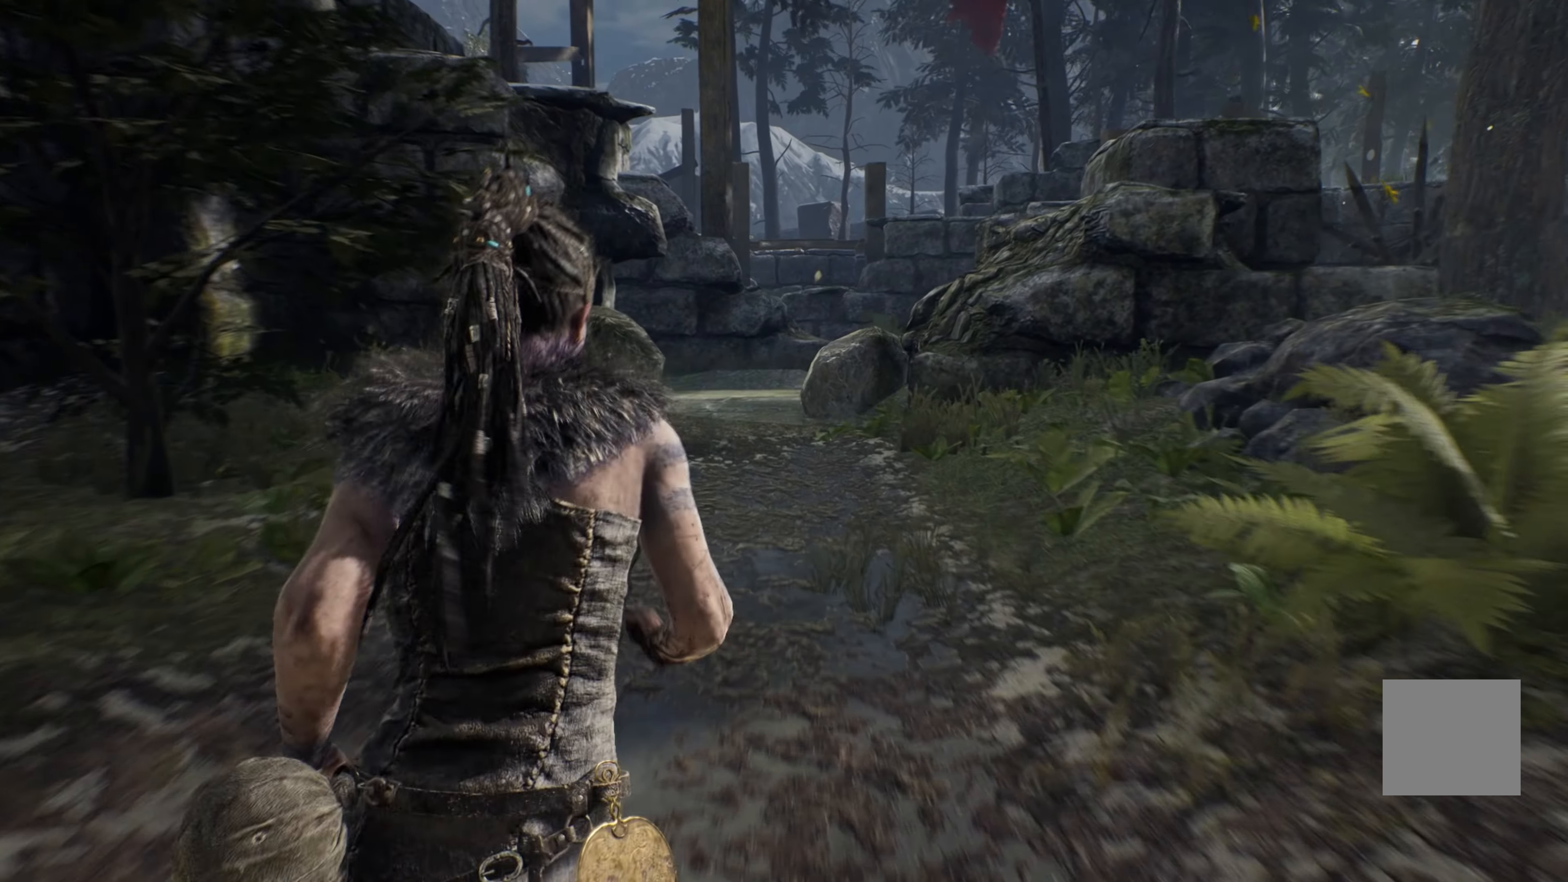
{"buttons": ["L1"], "left_stick": "up", "right_stick": "center", "events": []}
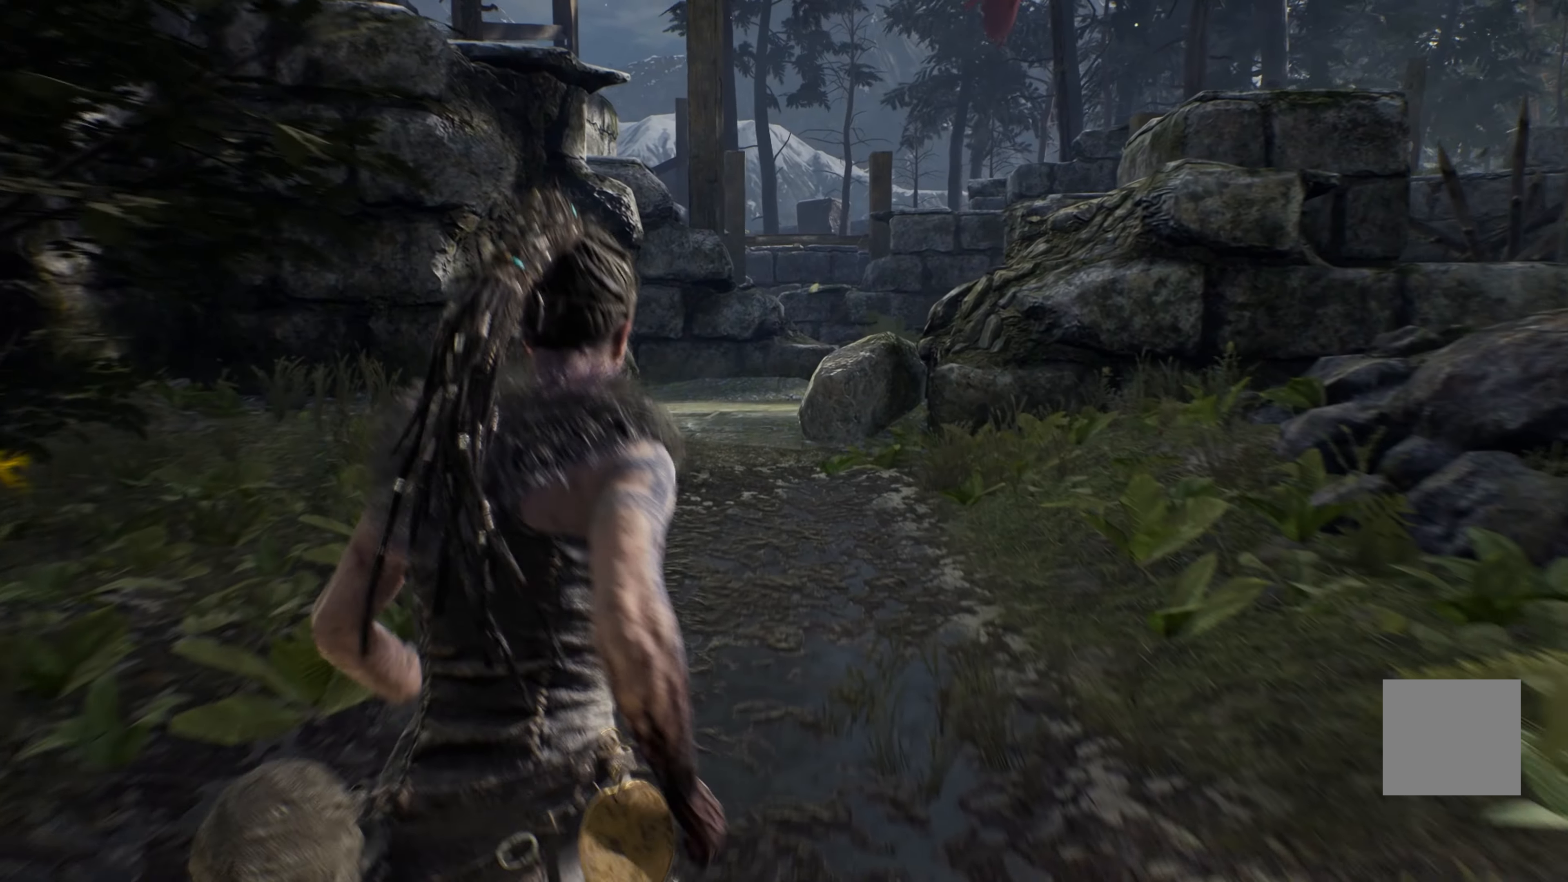
{"buttons": ["L1"], "left_stick": "up", "right_stick": "center", "events": []}
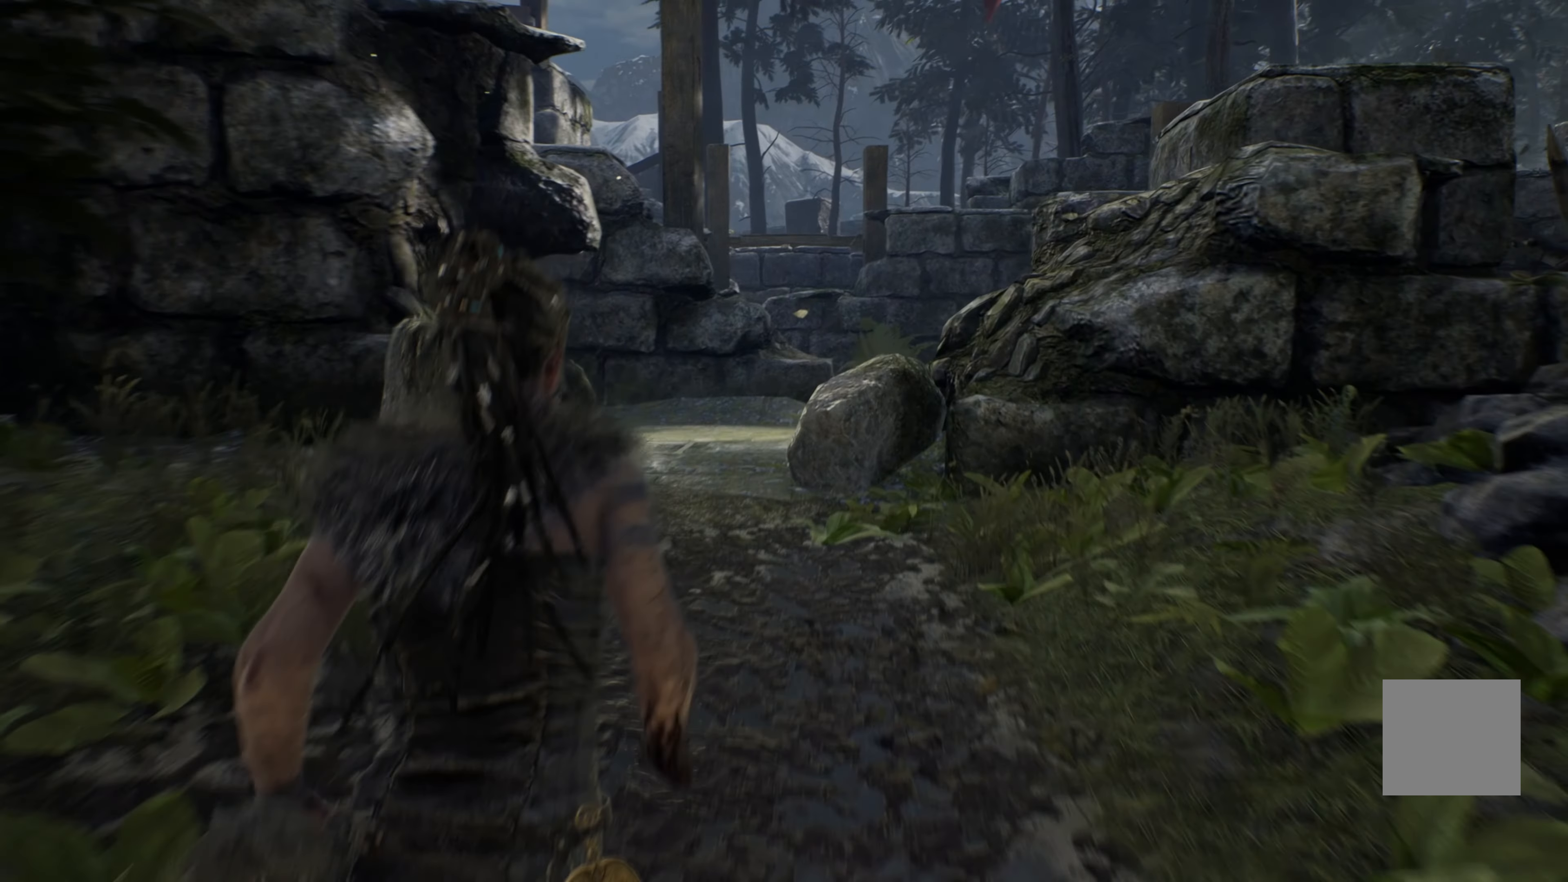
{"buttons": ["L1"], "left_stick": "up", "right_stick": "center", "events": []}
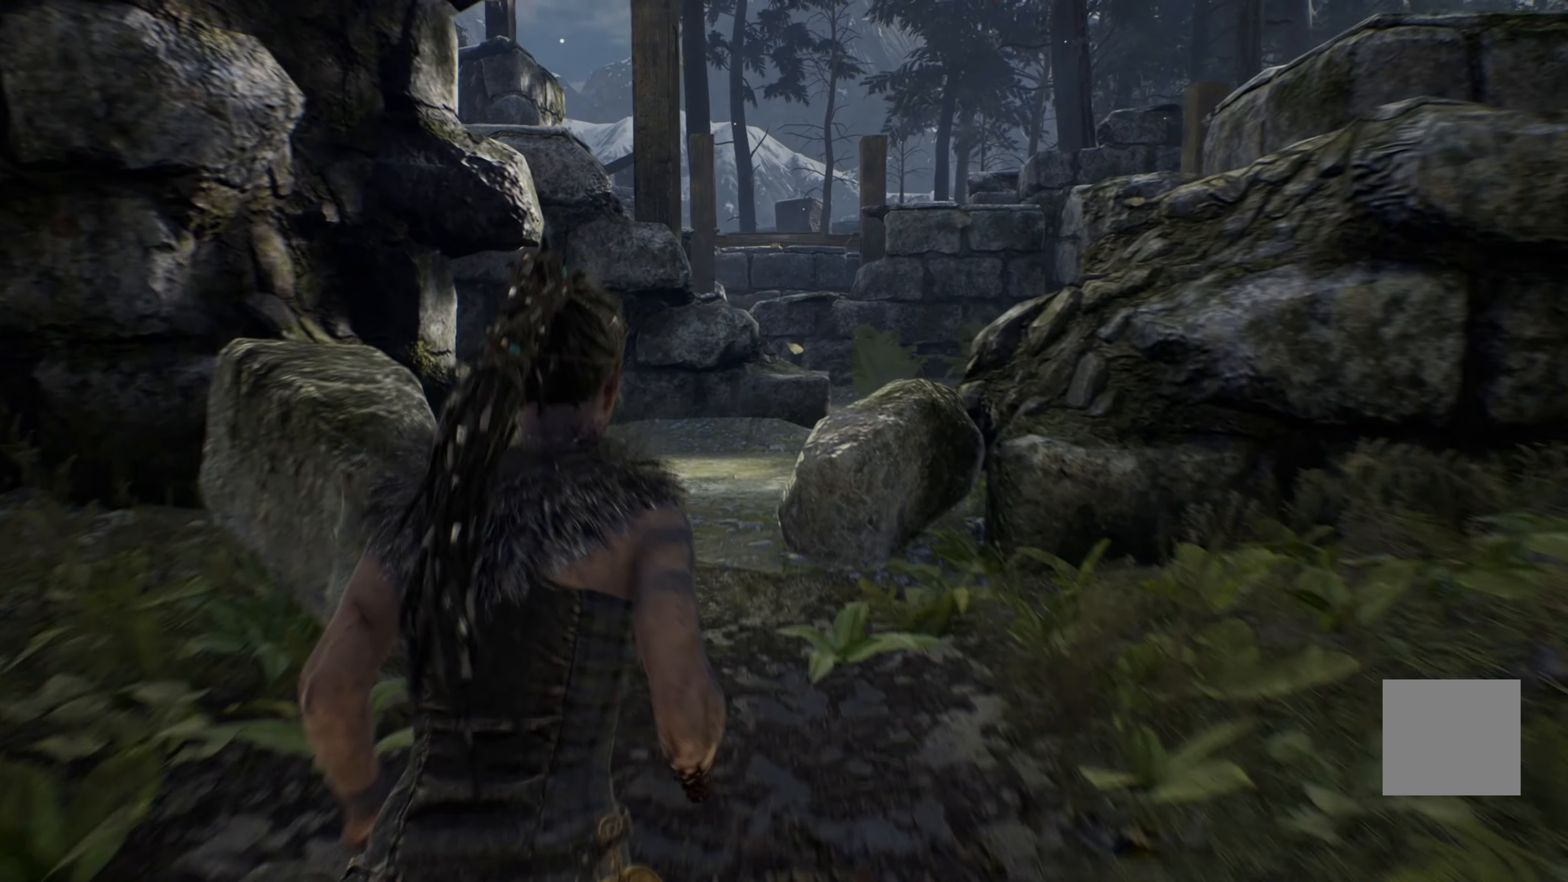
{"buttons": ["L1"], "left_stick": "up", "right_stick": "left", "events": [[450, "right_stick", "left"]]}
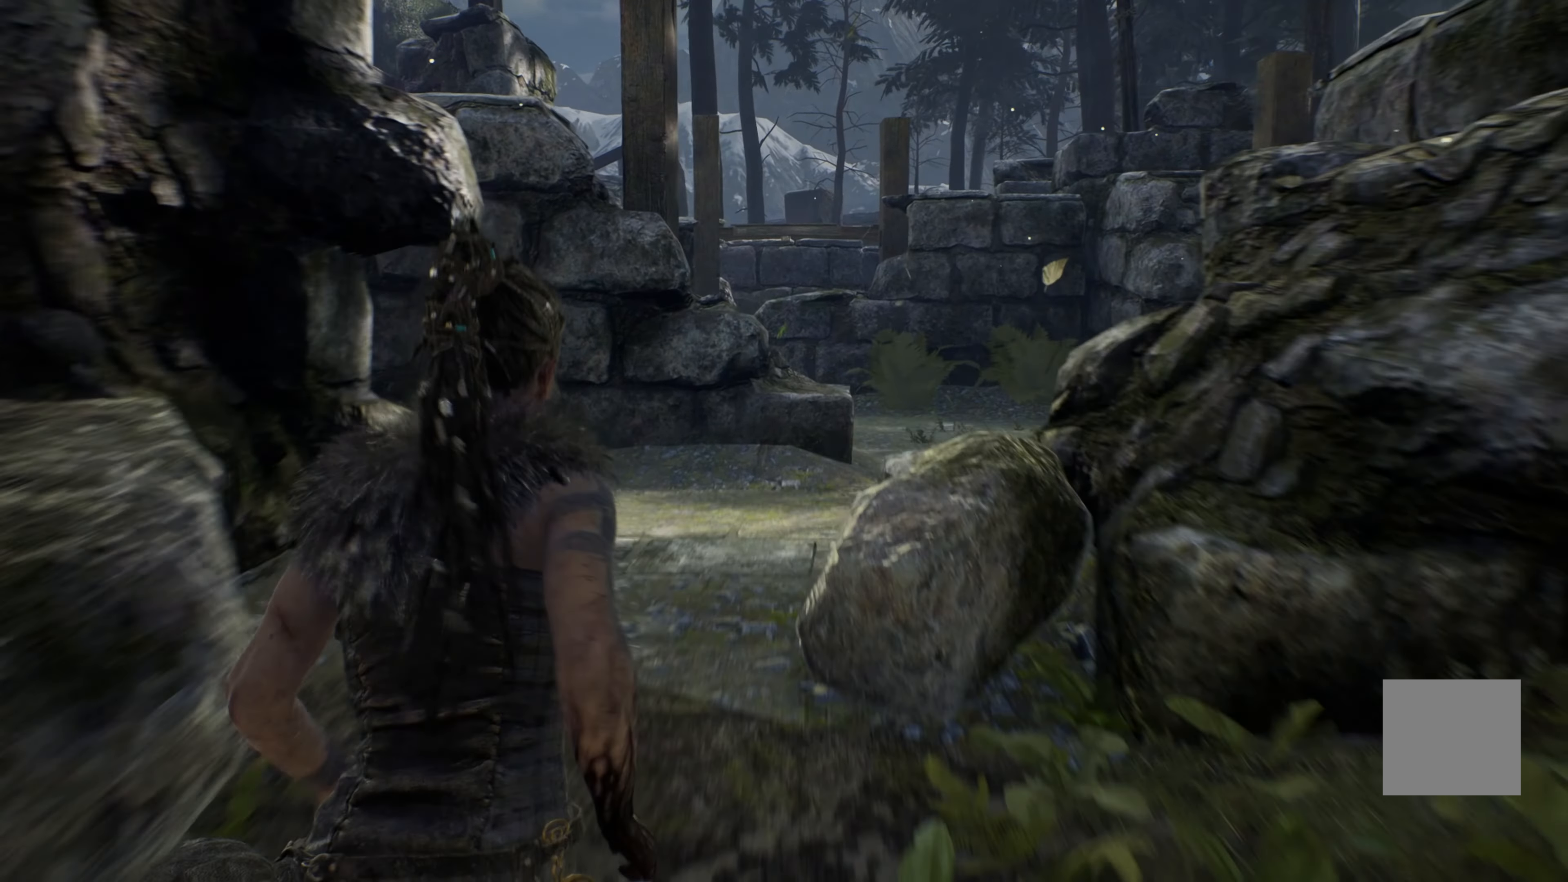
{"buttons": ["L1"], "left_stick": "up-right", "right_stick": "left", "events": [[400, "left_stick", "up-right"]]}
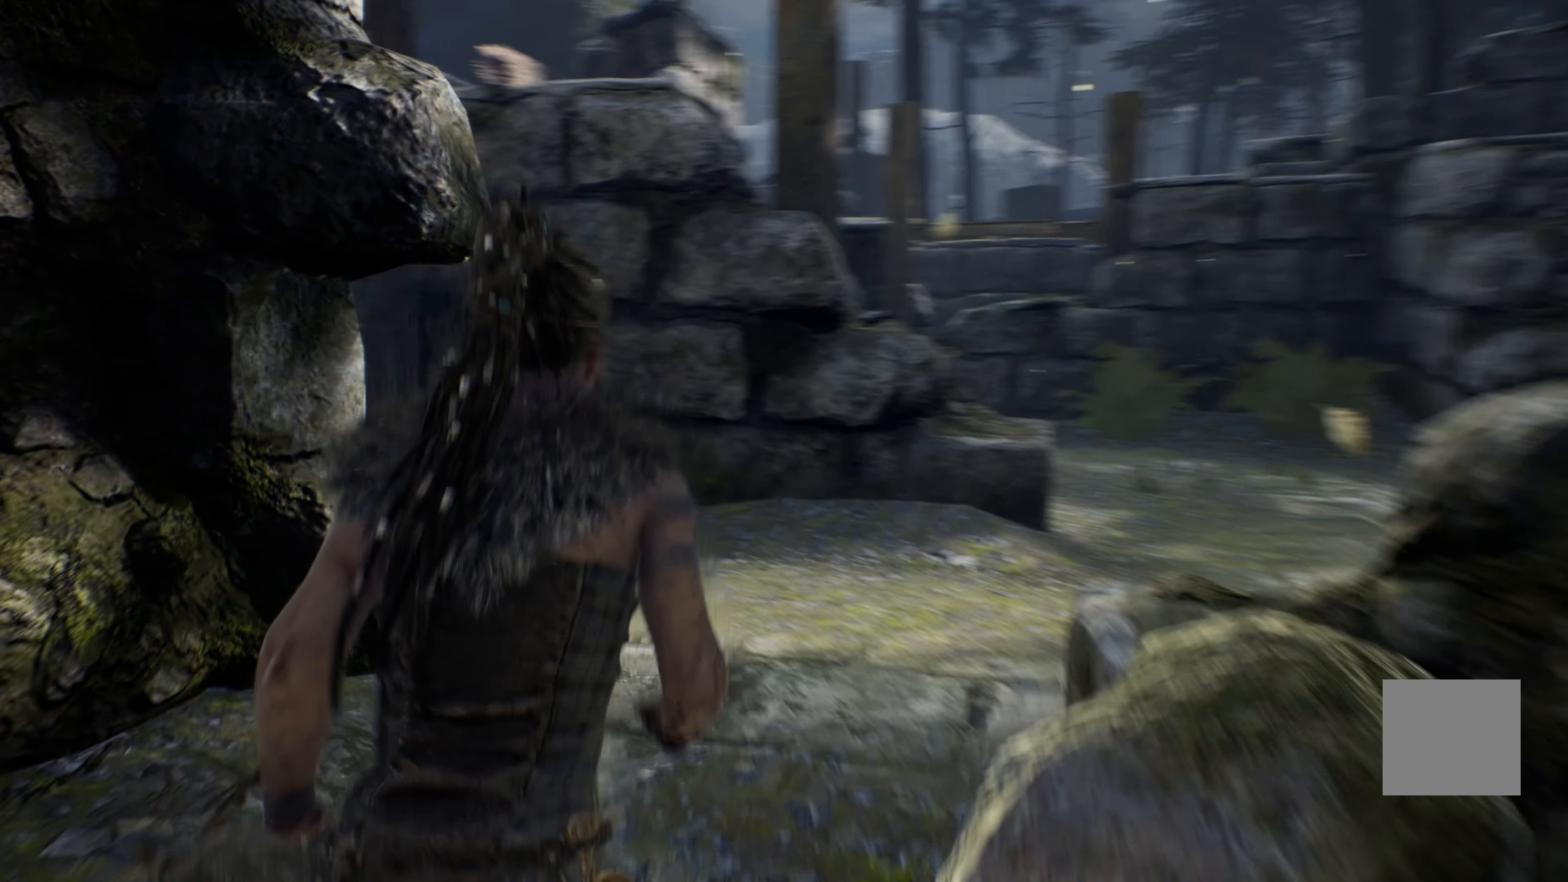
{"buttons": ["L1"], "left_stick": "up-right", "right_stick": "left", "events": []}
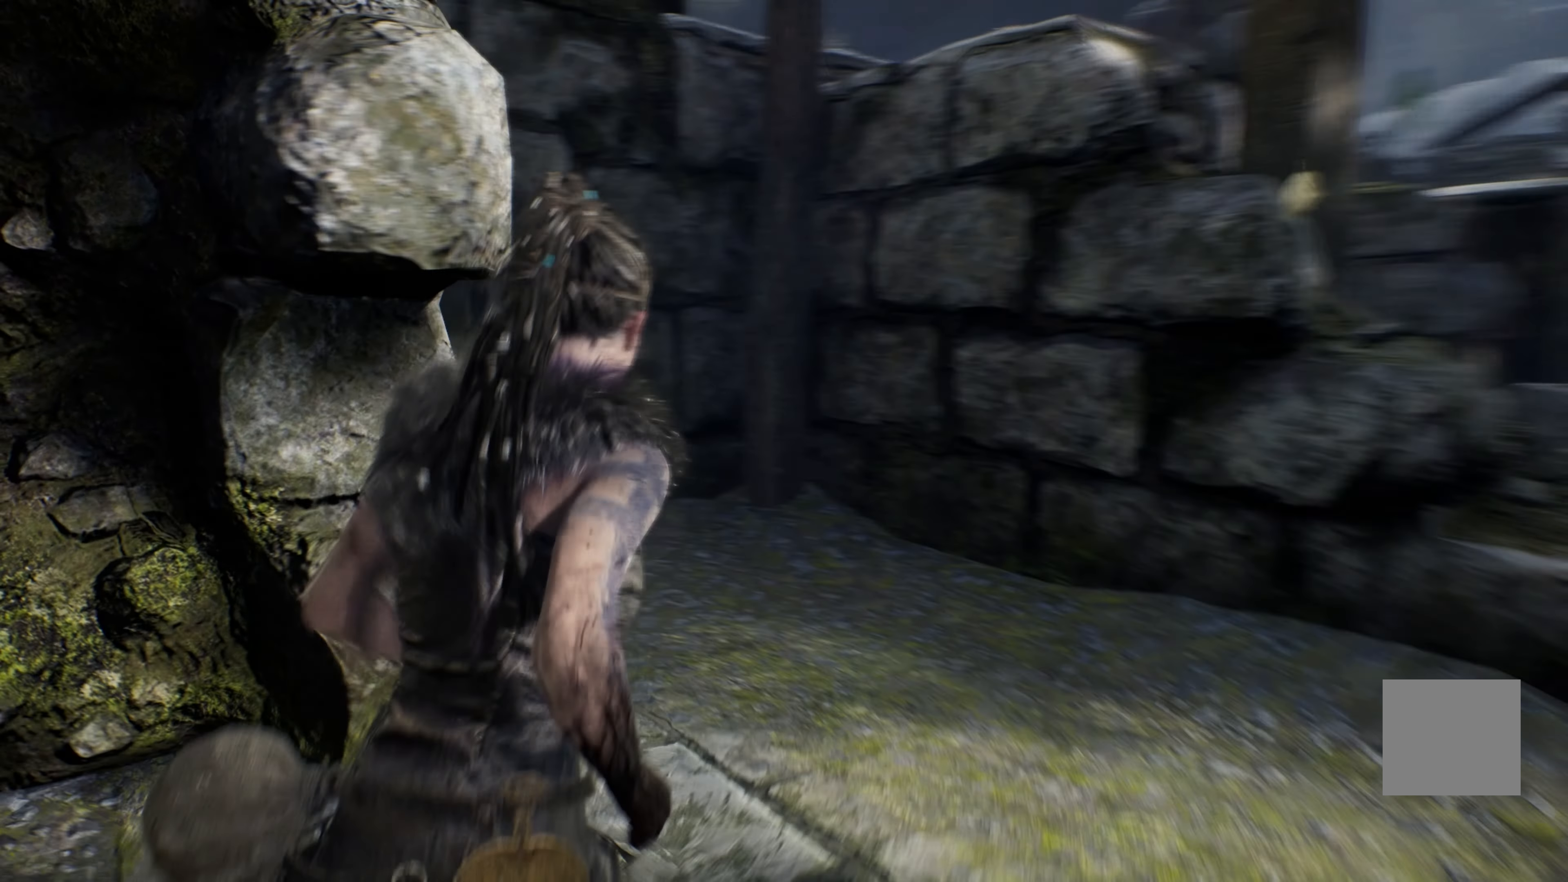
{"buttons": [], "left_stick": "center", "right_stick": "center", "events": [[33, "left_stick", "right"], [67, "L1", "up"], [350, "left_stick", "center"], [483, "right_stick", "center"]]}
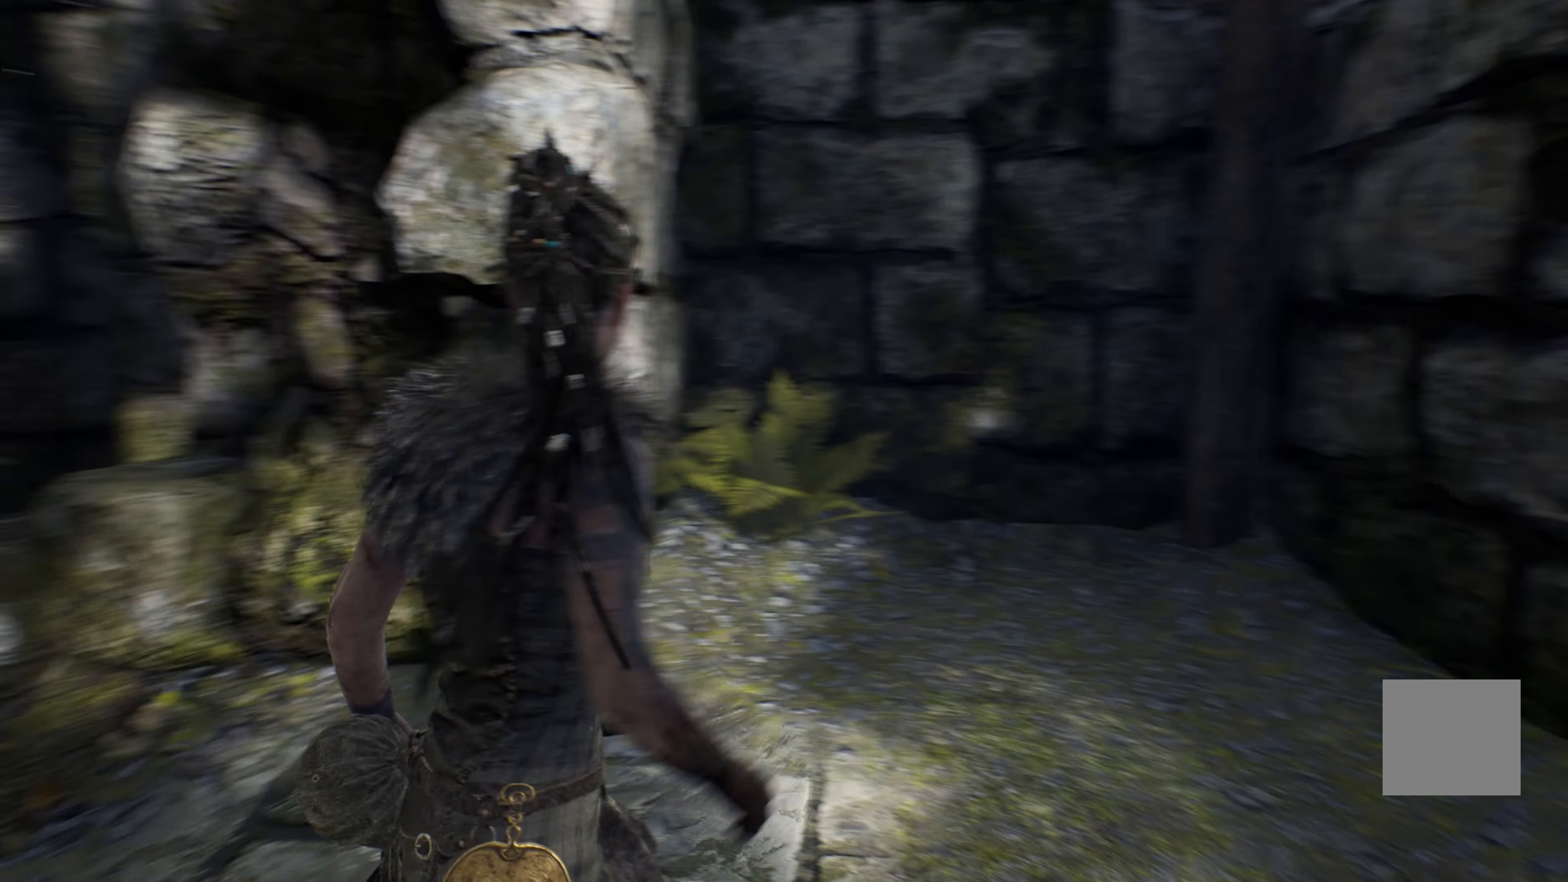
{"buttons": [], "left_stick": "down-right", "right_stick": "right", "events": [[333, "left_stick", "down-right"], [333, "right_stick", "right"]]}
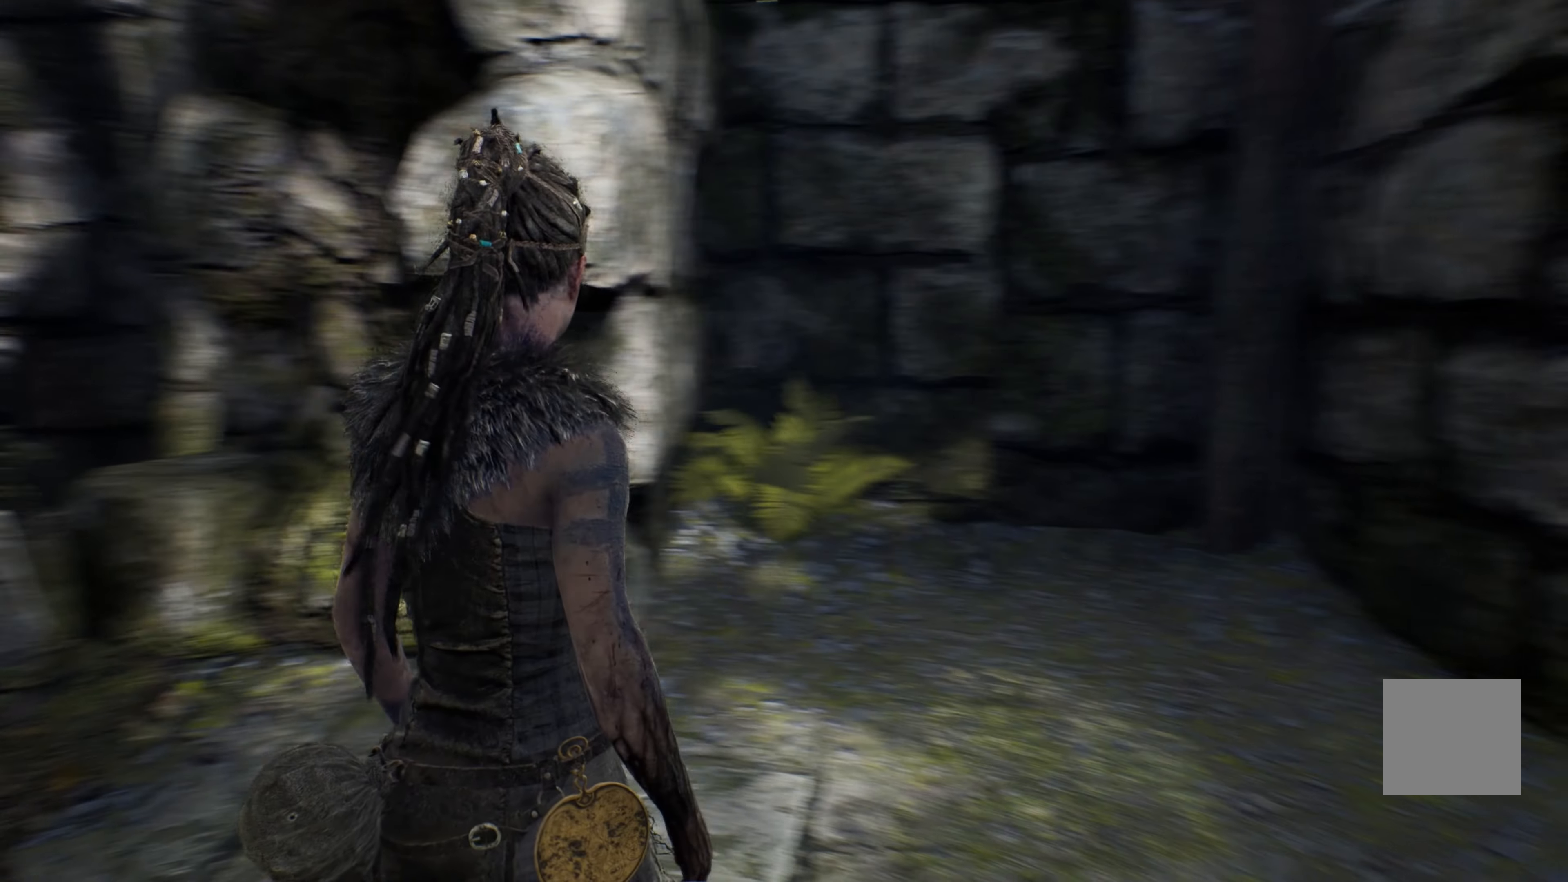
{"buttons": [], "left_stick": "down-right", "right_stick": "right", "events": []}
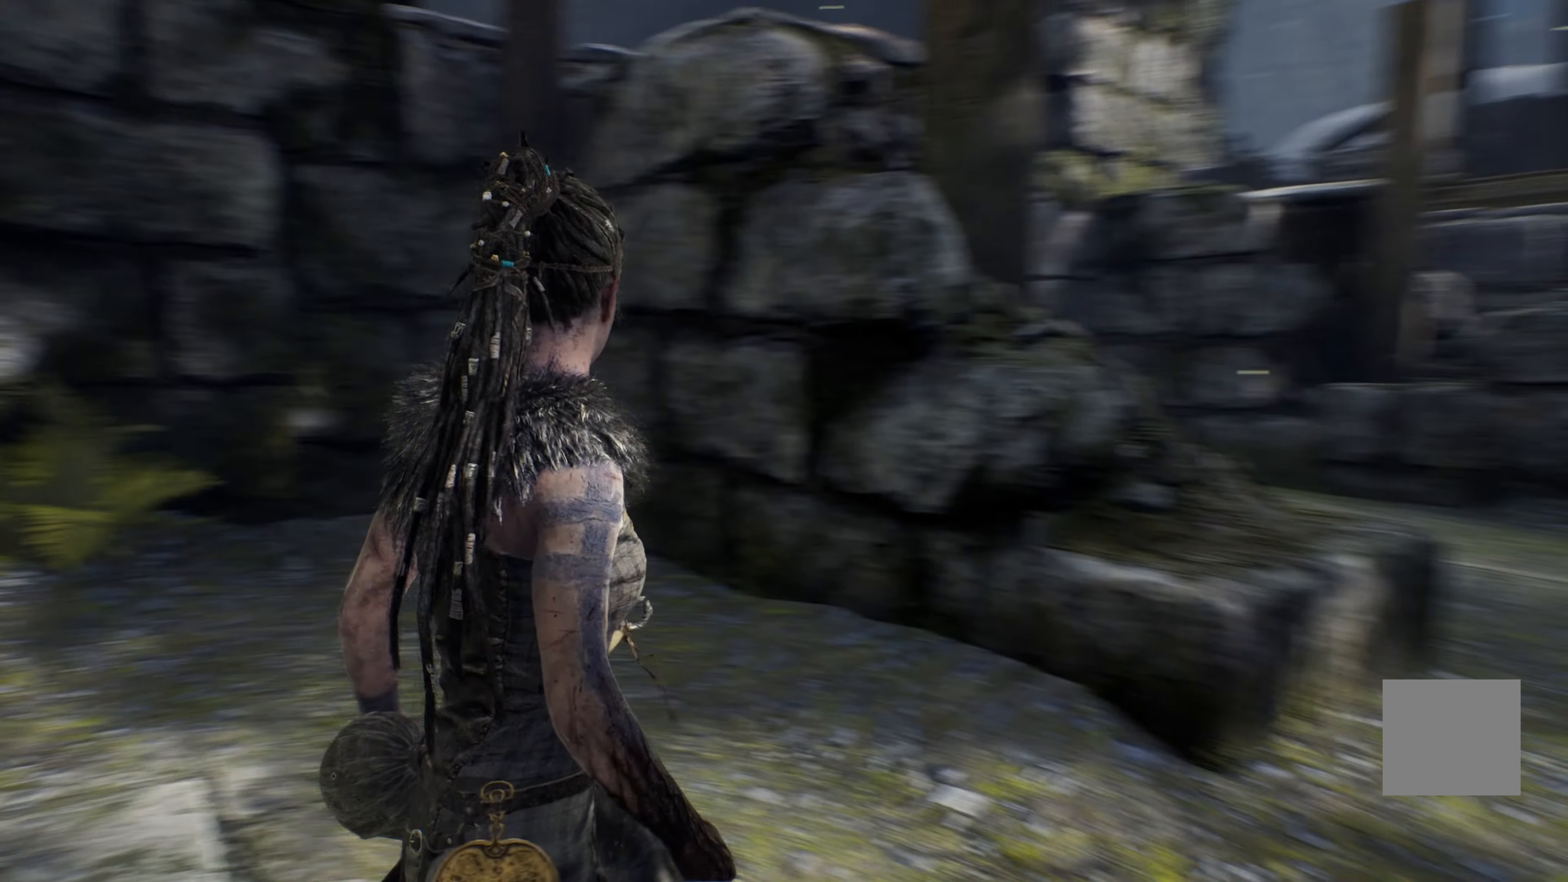
{"buttons": [], "left_stick": "up-right", "right_stick": "center", "events": [[117, "left_stick", "right"], [350, "left_stick", "up-right"], [417, "right_stick", "center"]]}
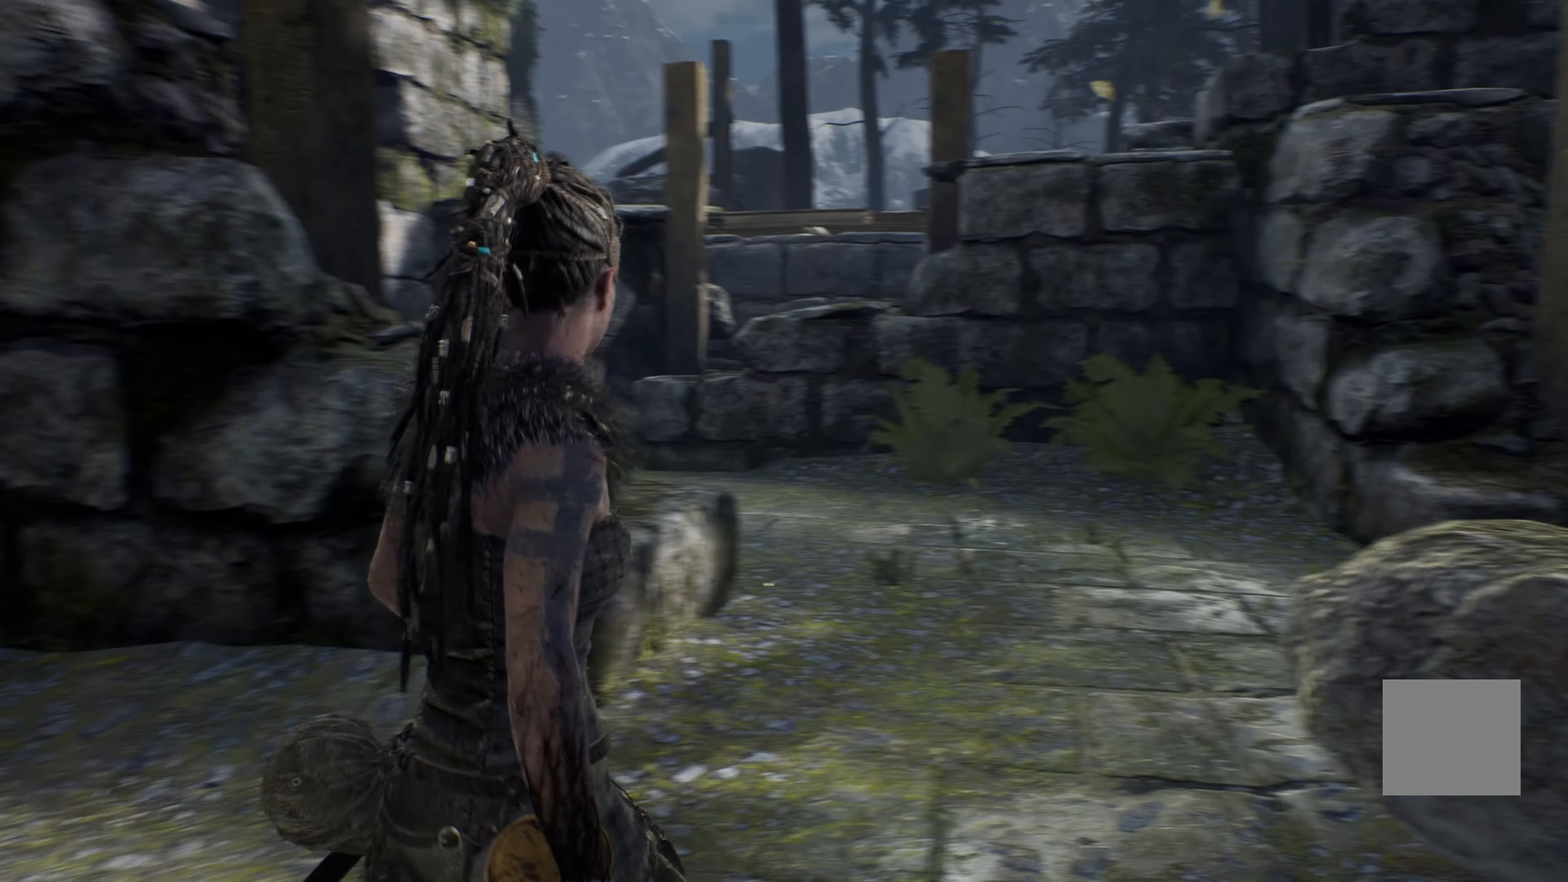
{"buttons": ["L1"], "left_stick": "up-right", "right_stick": "center", "events": [[233, "L1", "down"]]}
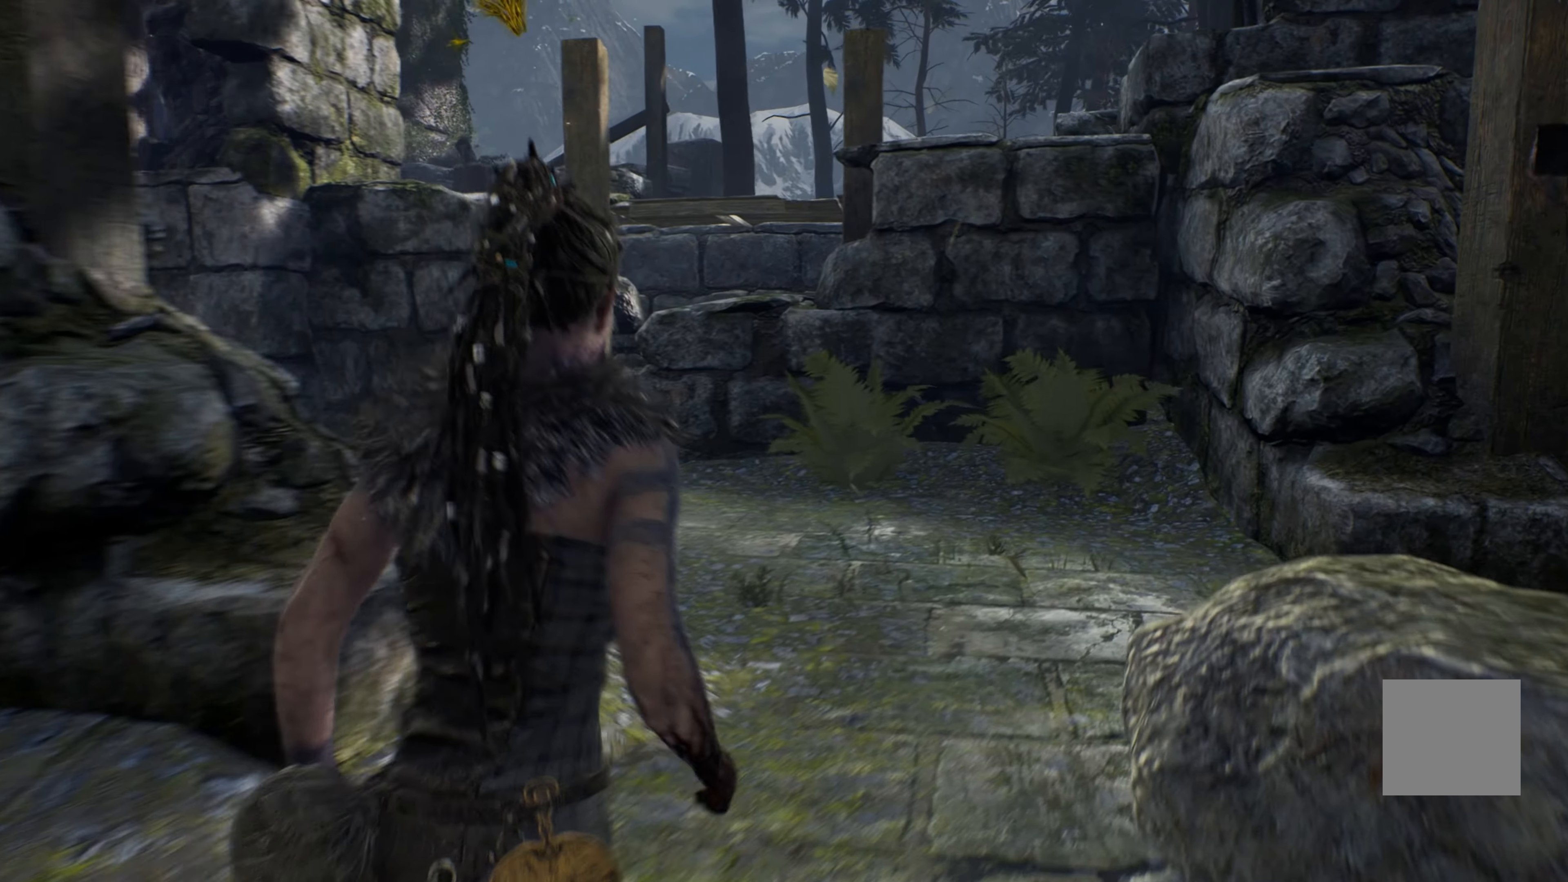
{"buttons": ["L1"], "left_stick": "up", "right_stick": "center", "events": [[67, "right_stick", "right"], [450, "left_stick", "up"], [500, "right_stick", "center"]]}
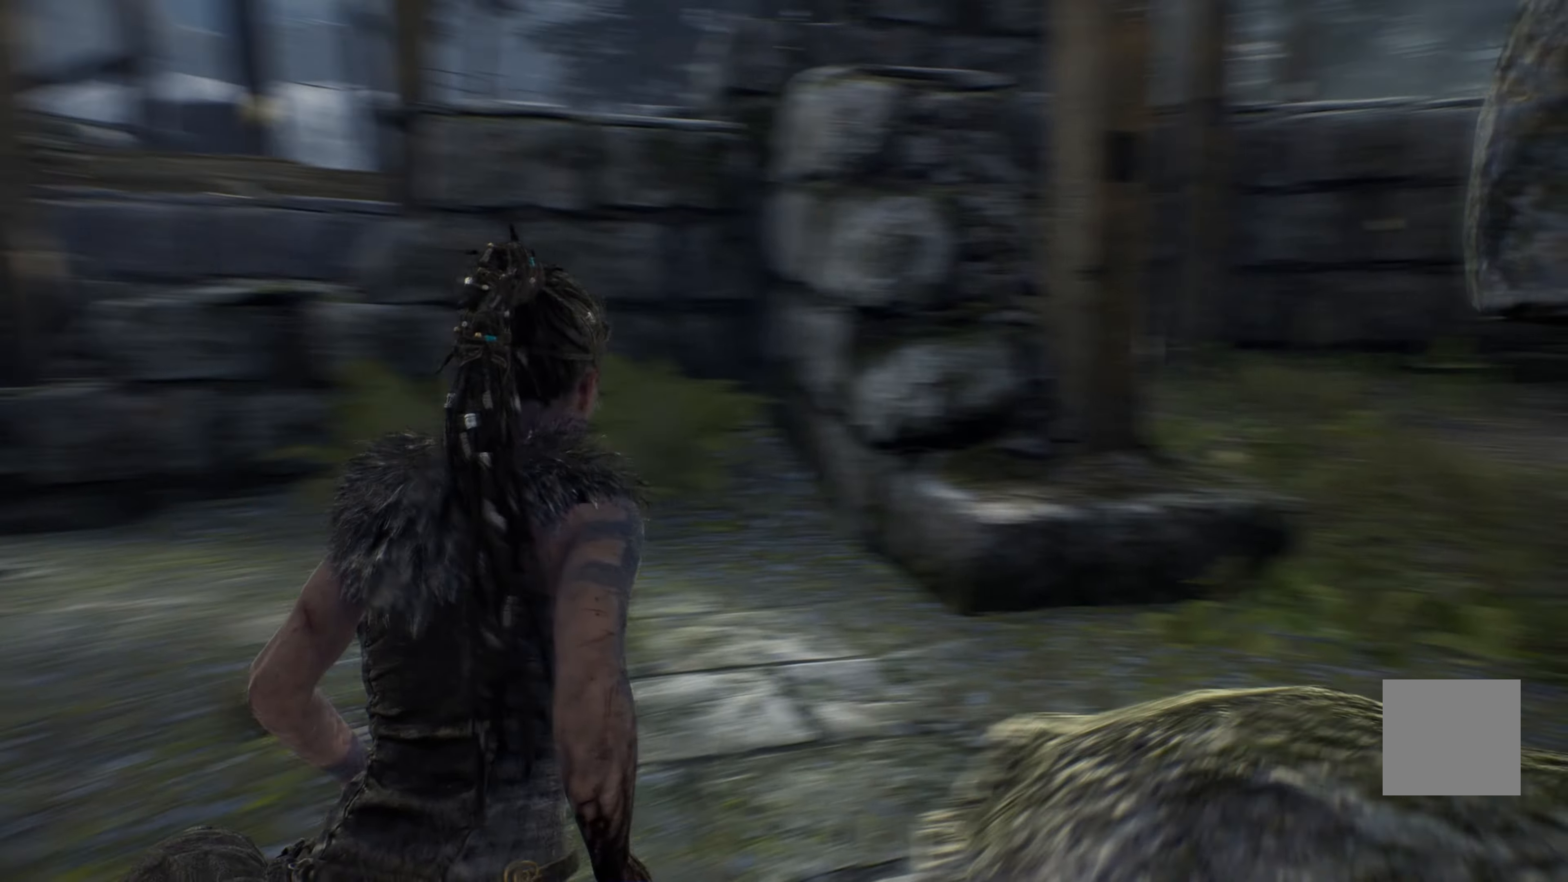
{"buttons": [], "left_stick": "center", "right_stick": "right", "events": [[167, "right_stick", "right"], [217, "left_stick", "up-left"], [250, "L1", "up"], [467, "left_stick", "center"]]}
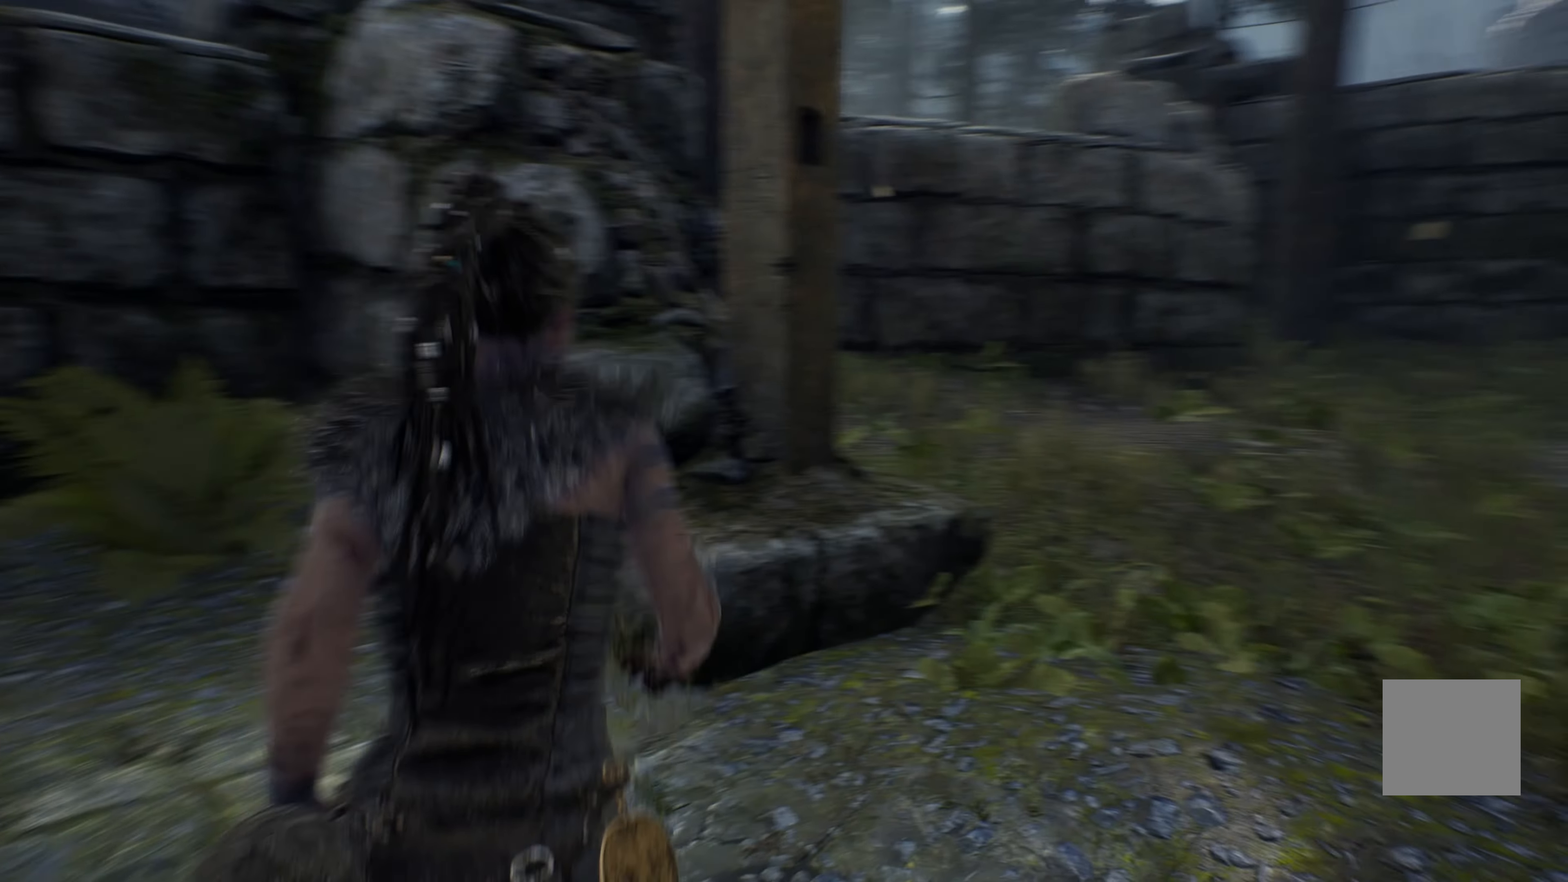
{"buttons": [], "left_stick": "center", "right_stick": "center", "events": [[384, "right_stick", "center"]]}
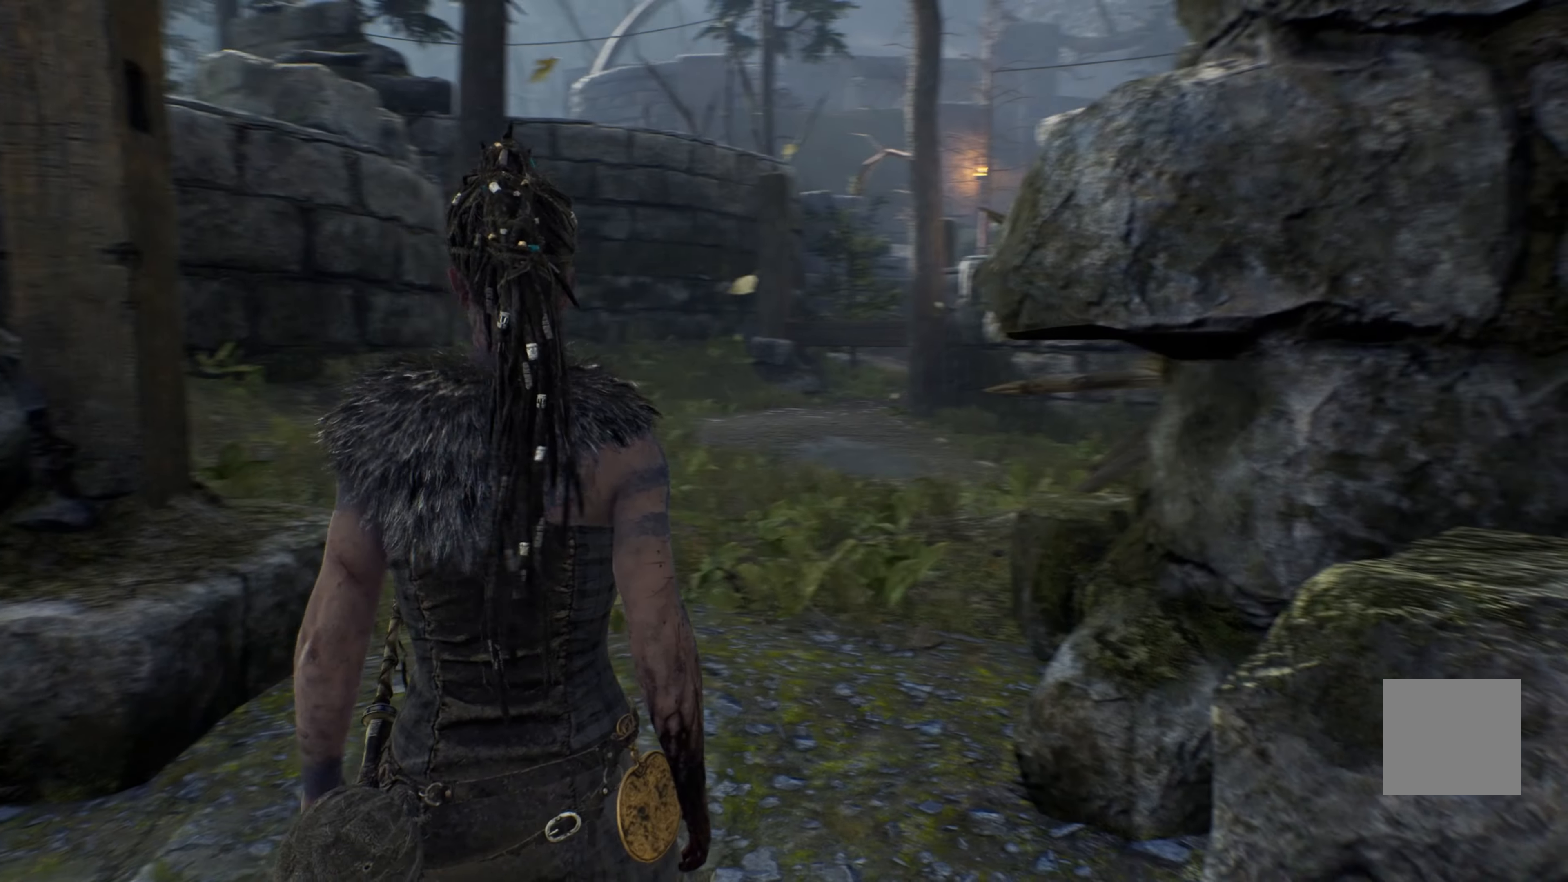
{"buttons": [], "left_stick": "up-left", "right_stick": "right", "events": [[17, "left_stick", "up-left"], [400, "right_stick", "right"]]}
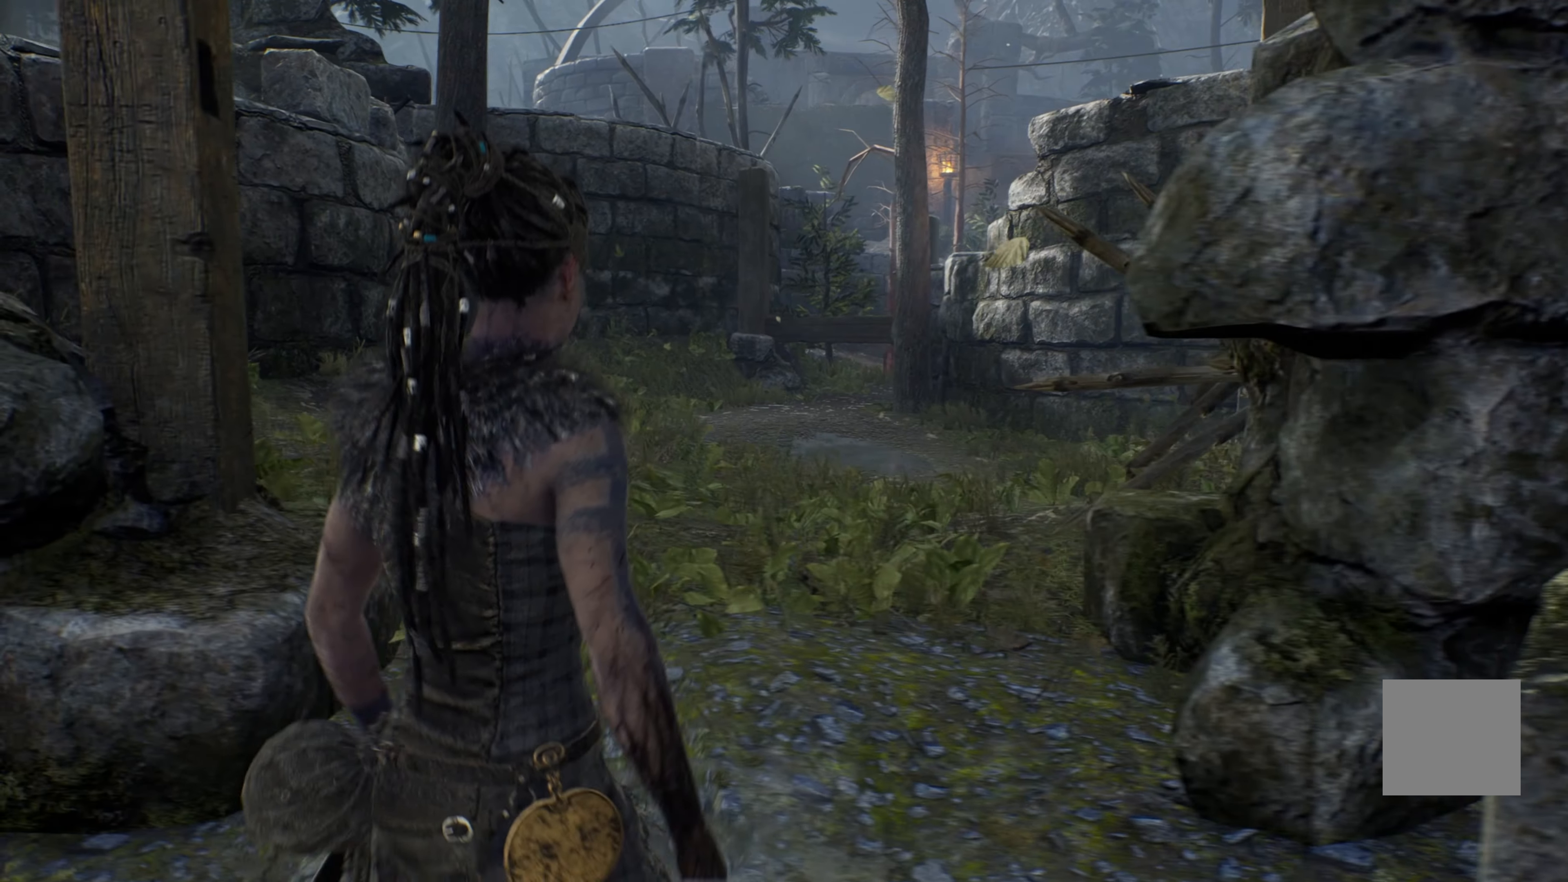
{"buttons": [], "left_stick": "center", "right_stick": "center", "events": [[250, "left_stick", "center"], [250, "right_stick", "center"]]}
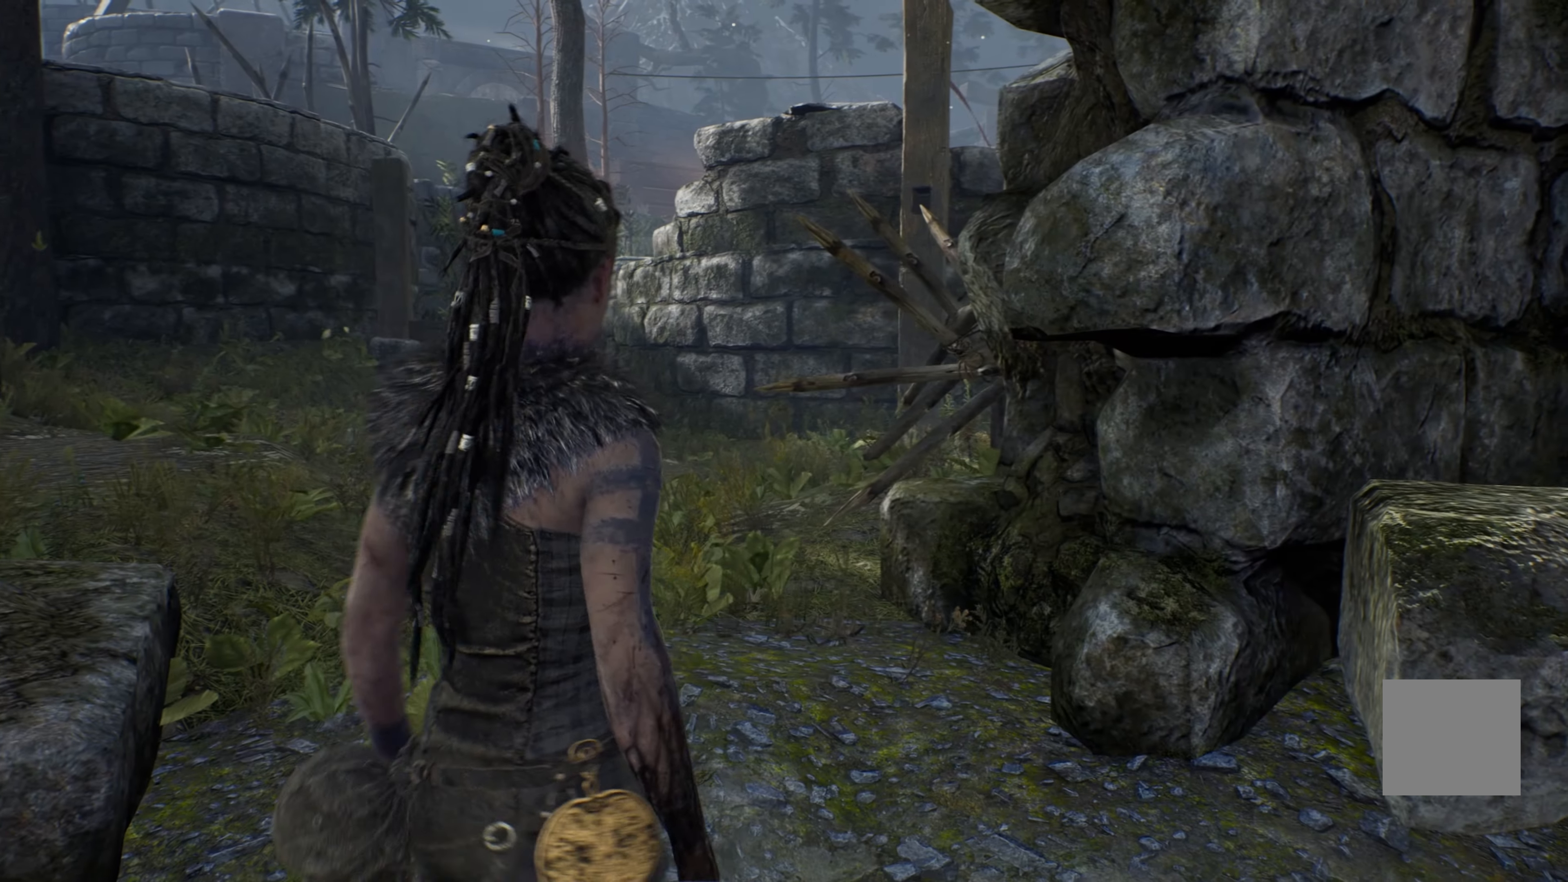
{"buttons": [], "left_stick": "center", "right_stick": "right", "events": [[334, "right_stick", "right"]]}
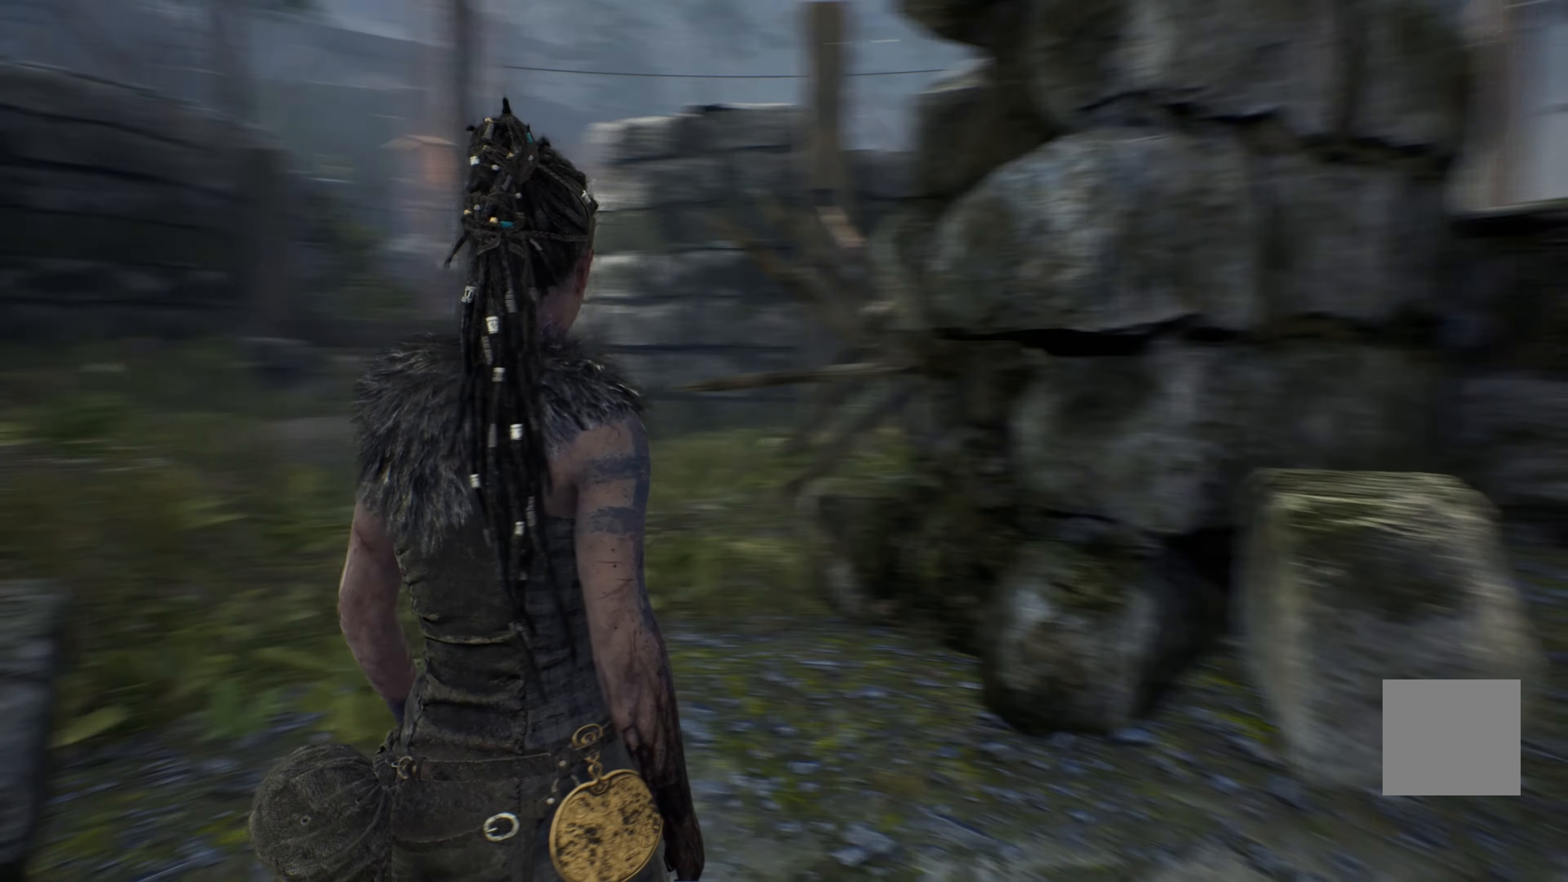
{"buttons": [], "left_stick": "right", "right_stick": "right", "events": [[134, "left_stick", "right"]]}
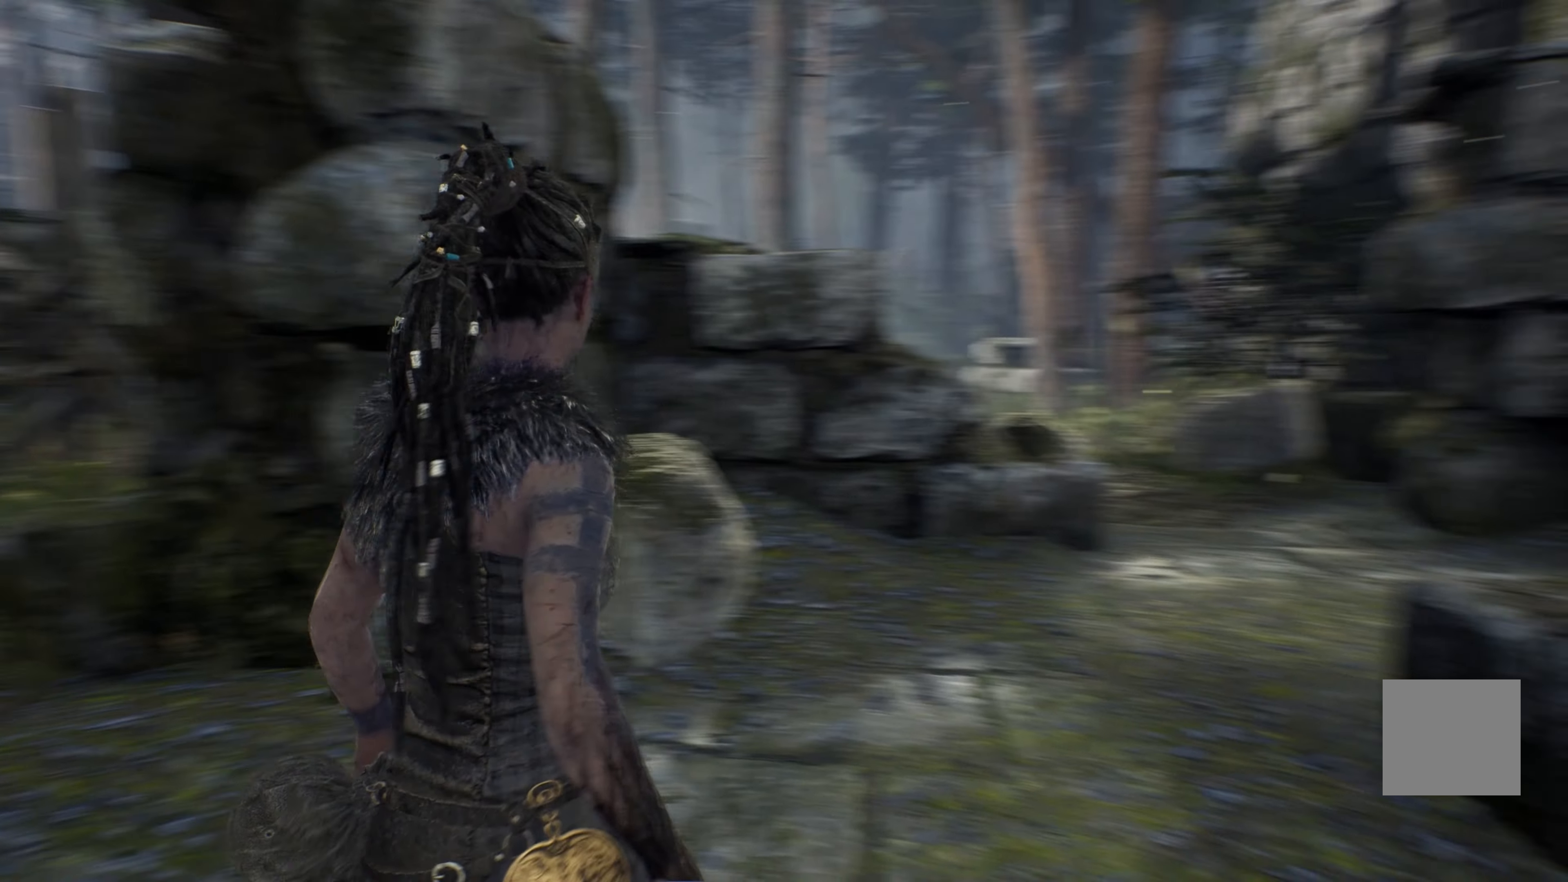
{"buttons": [], "left_stick": "right", "right_stick": "right", "events": []}
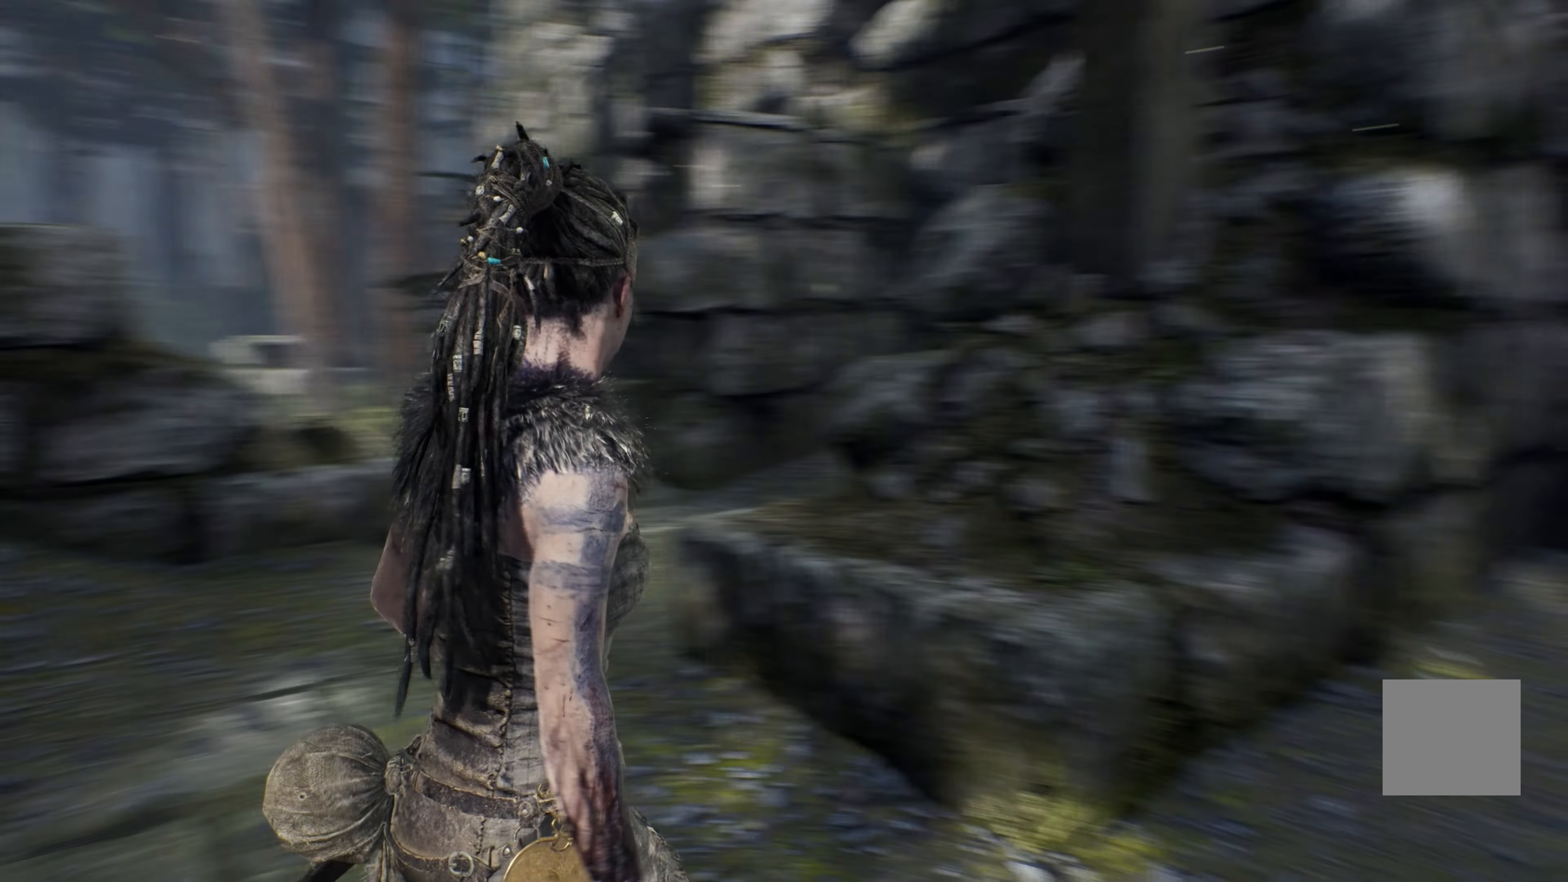
{"buttons": ["L1"], "left_stick": "up-right", "right_stick": "center", "events": [[234, "left_stick", "up-right"], [284, "right_stick", "center"], [334, "L1", "down"]]}
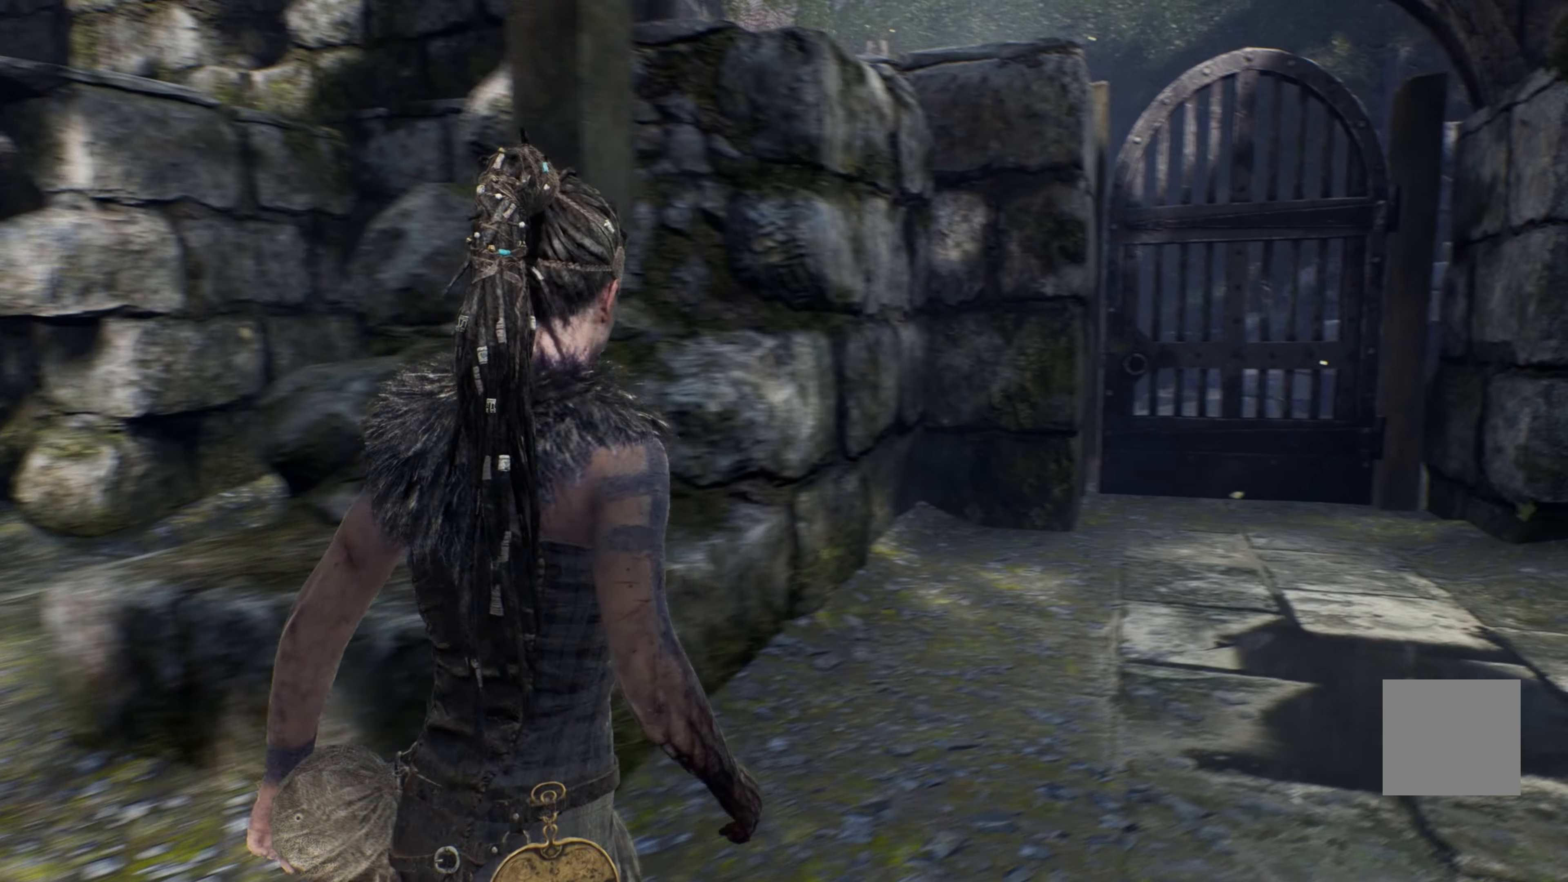
{"buttons": [], "left_stick": "up-right", "right_stick": "center", "events": [[500, "L1", "up"]]}
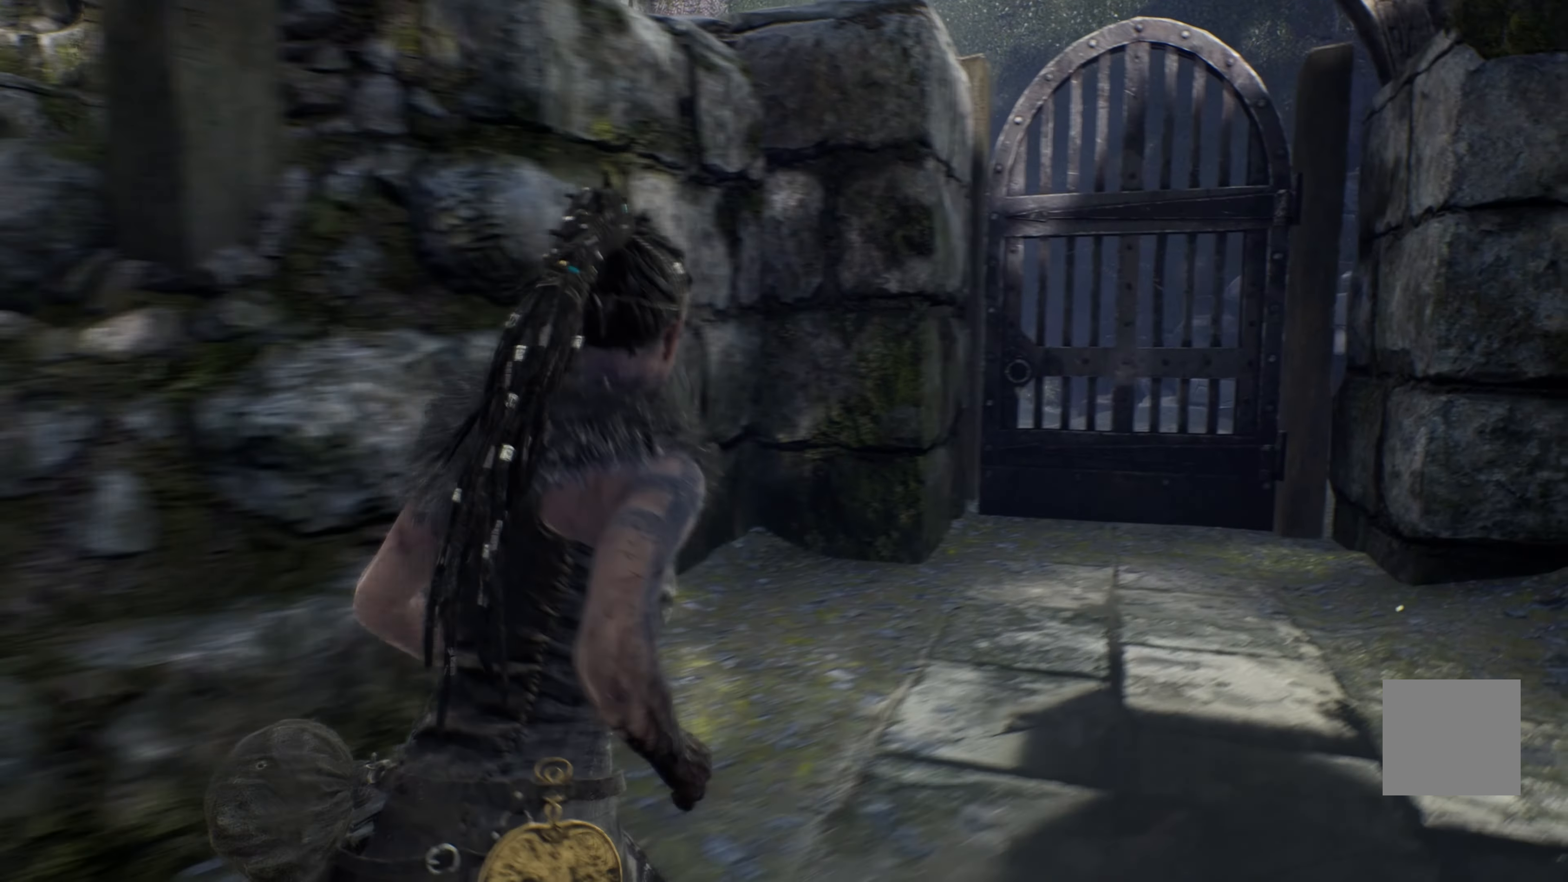
{"buttons": [], "left_stick": "up-right", "right_stick": "center", "events": []}
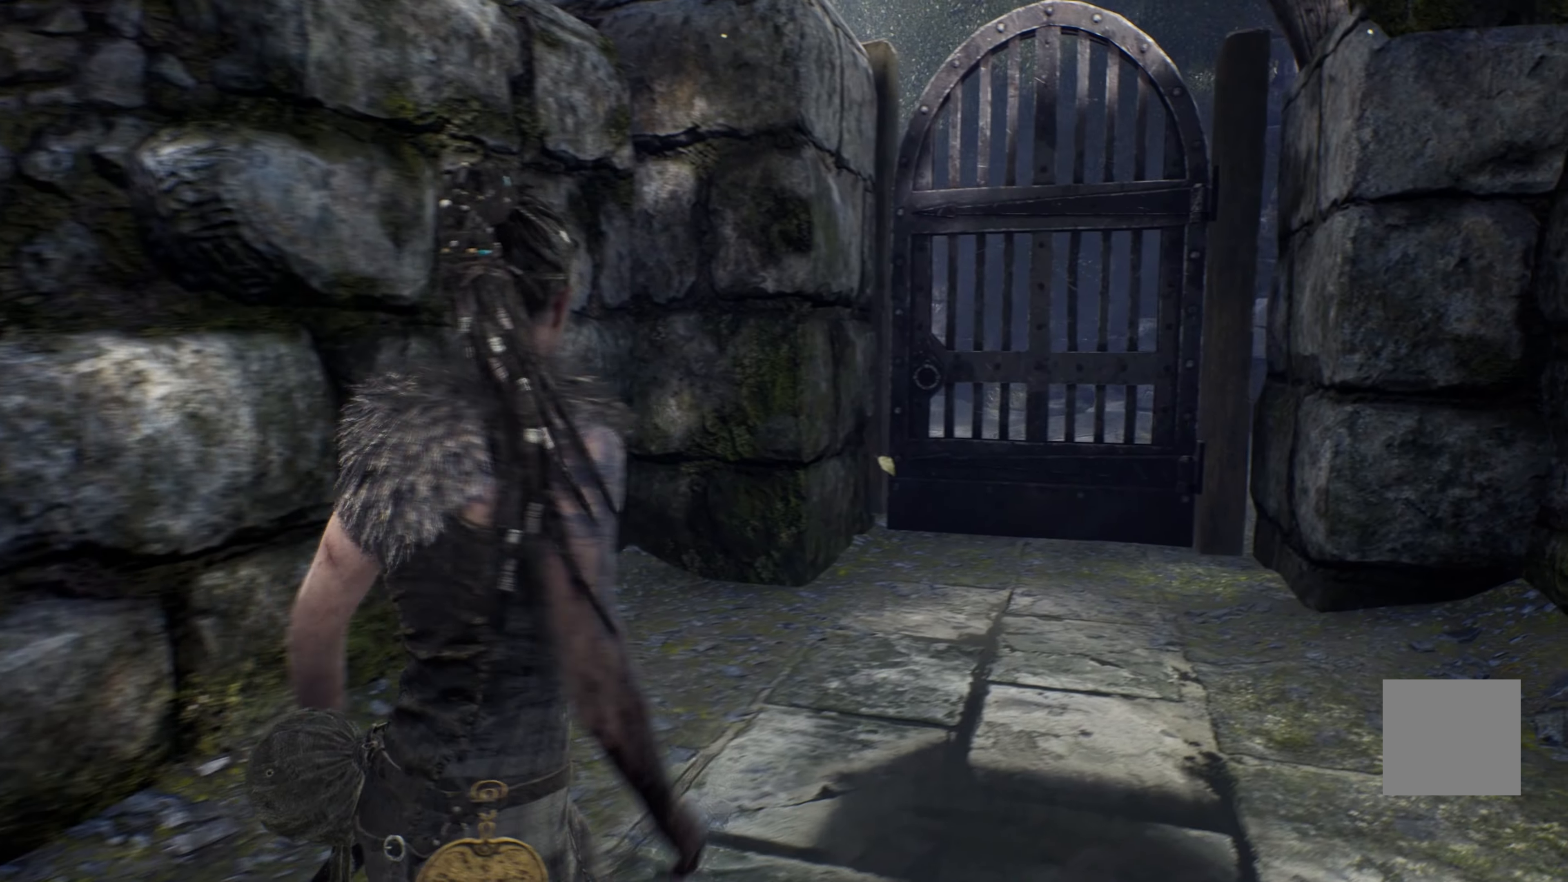
{"buttons": ["L1"], "left_stick": "up-right", "right_stick": "up-left", "events": [[50, "L1", "down"], [416, "right_stick", "up-left"]]}
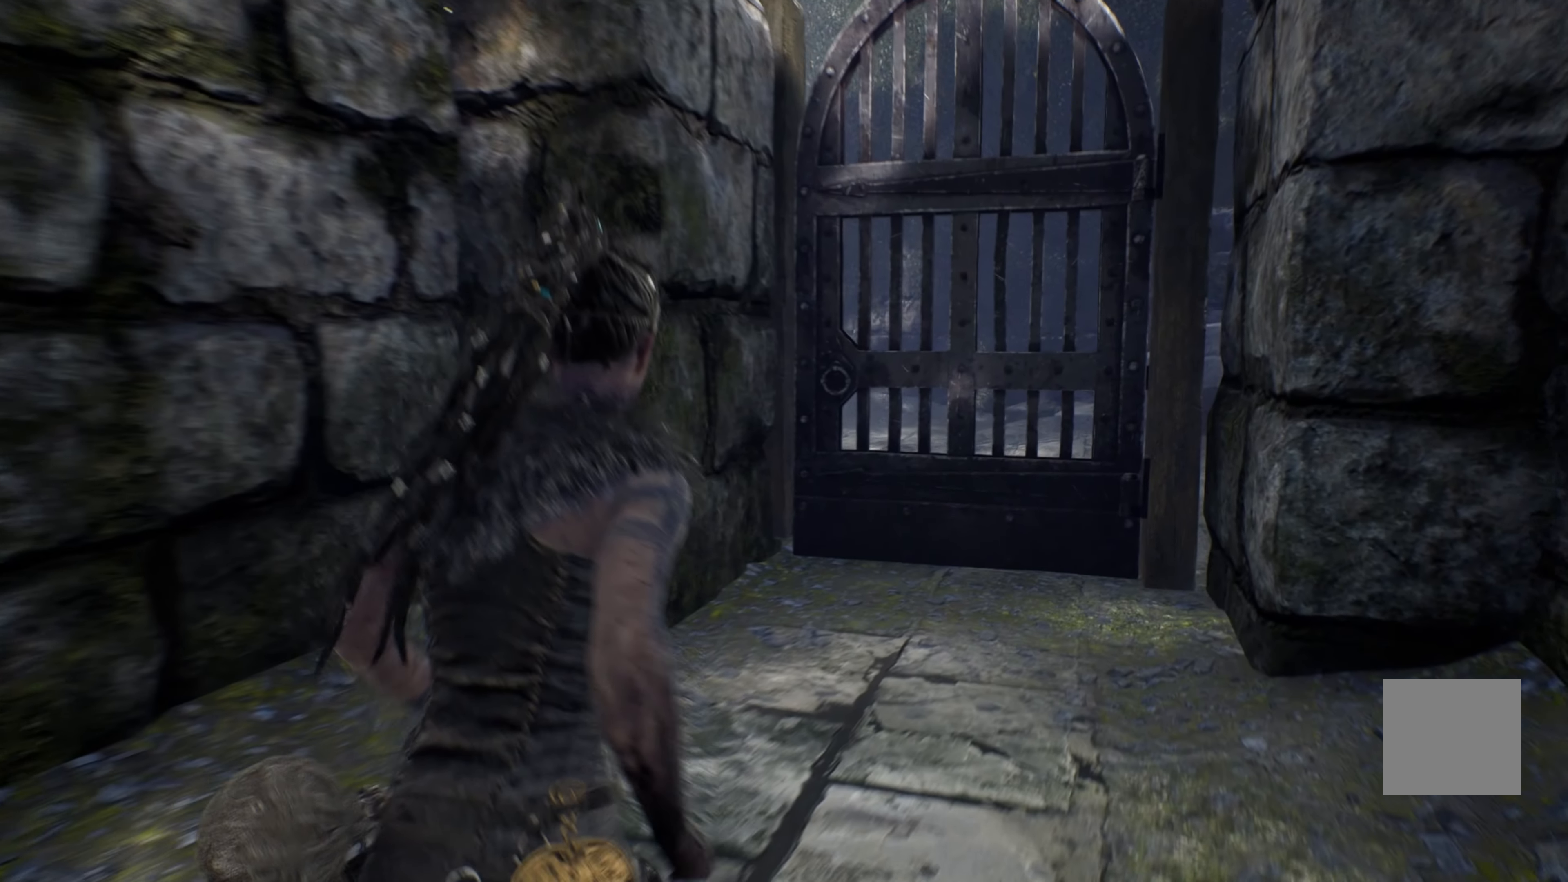
{"buttons": ["L1"], "left_stick": "up-right", "right_stick": "center", "events": [[100, "right_stick", "center"]]}
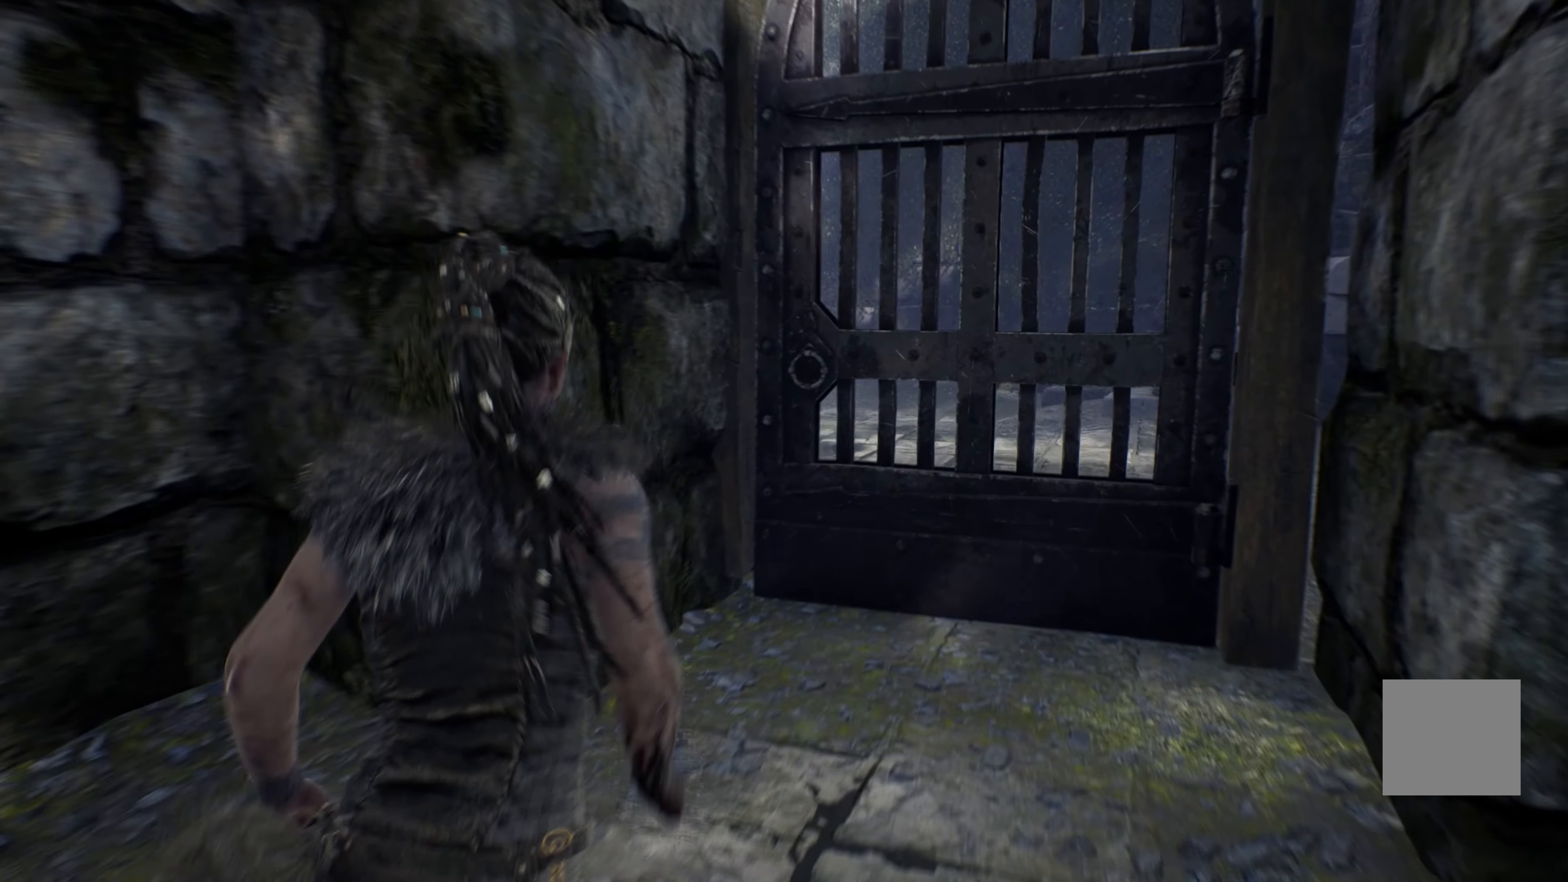
{"buttons": ["L1"], "left_stick": "up", "right_stick": "center", "events": [[400, "left_stick", "up"]]}
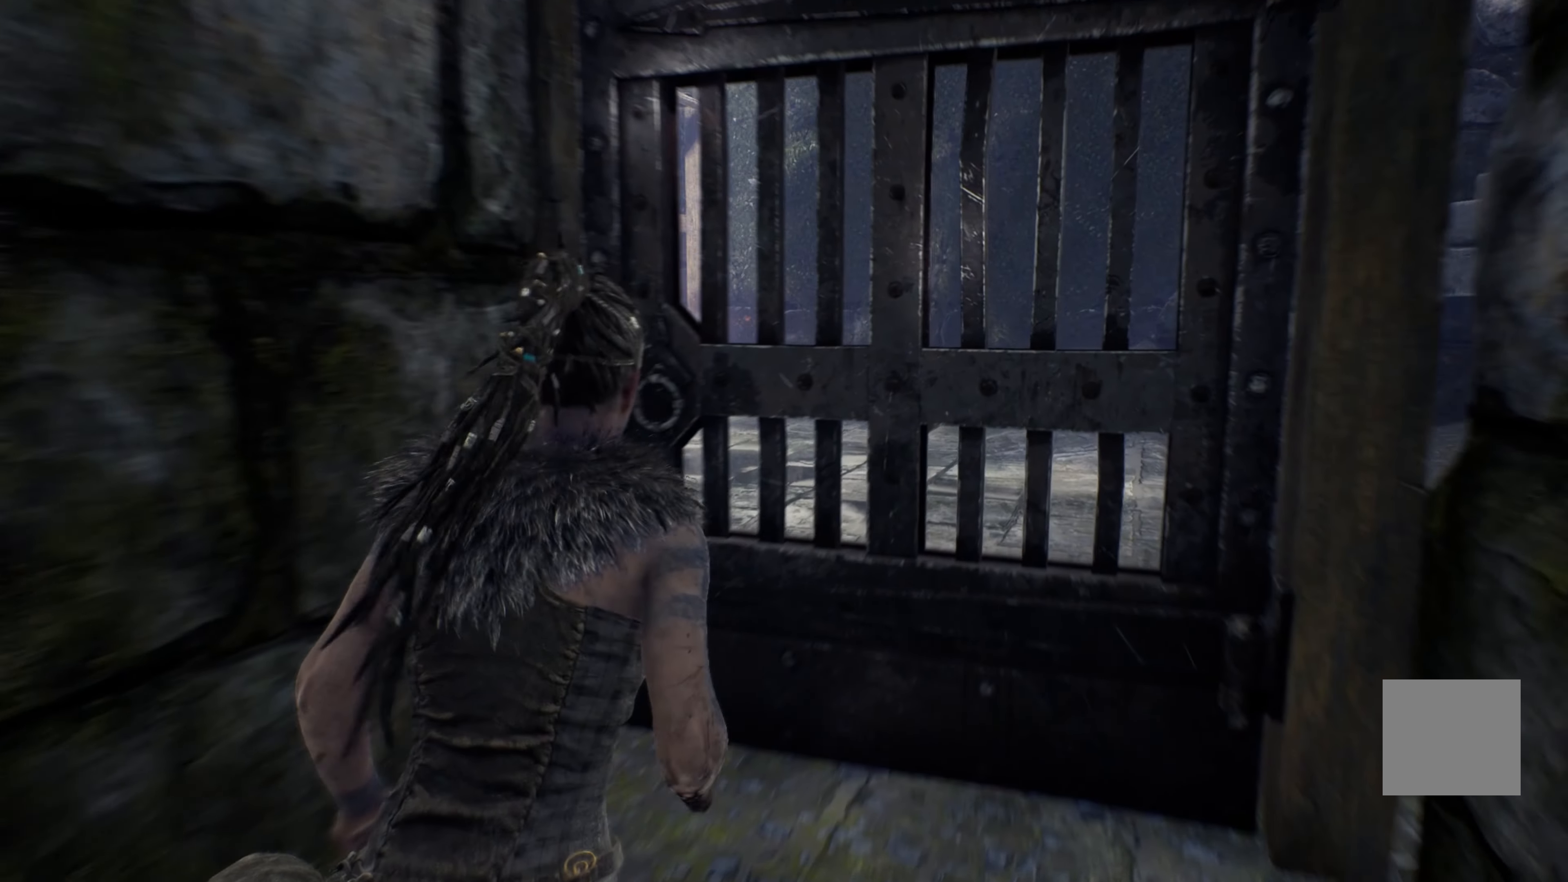
{"buttons": ["A"], "left_stick": "center", "right_stick": "center", "events": [[283, "L1", "up"], [383, "A", "down"], [433, "left_stick", "center"]]}
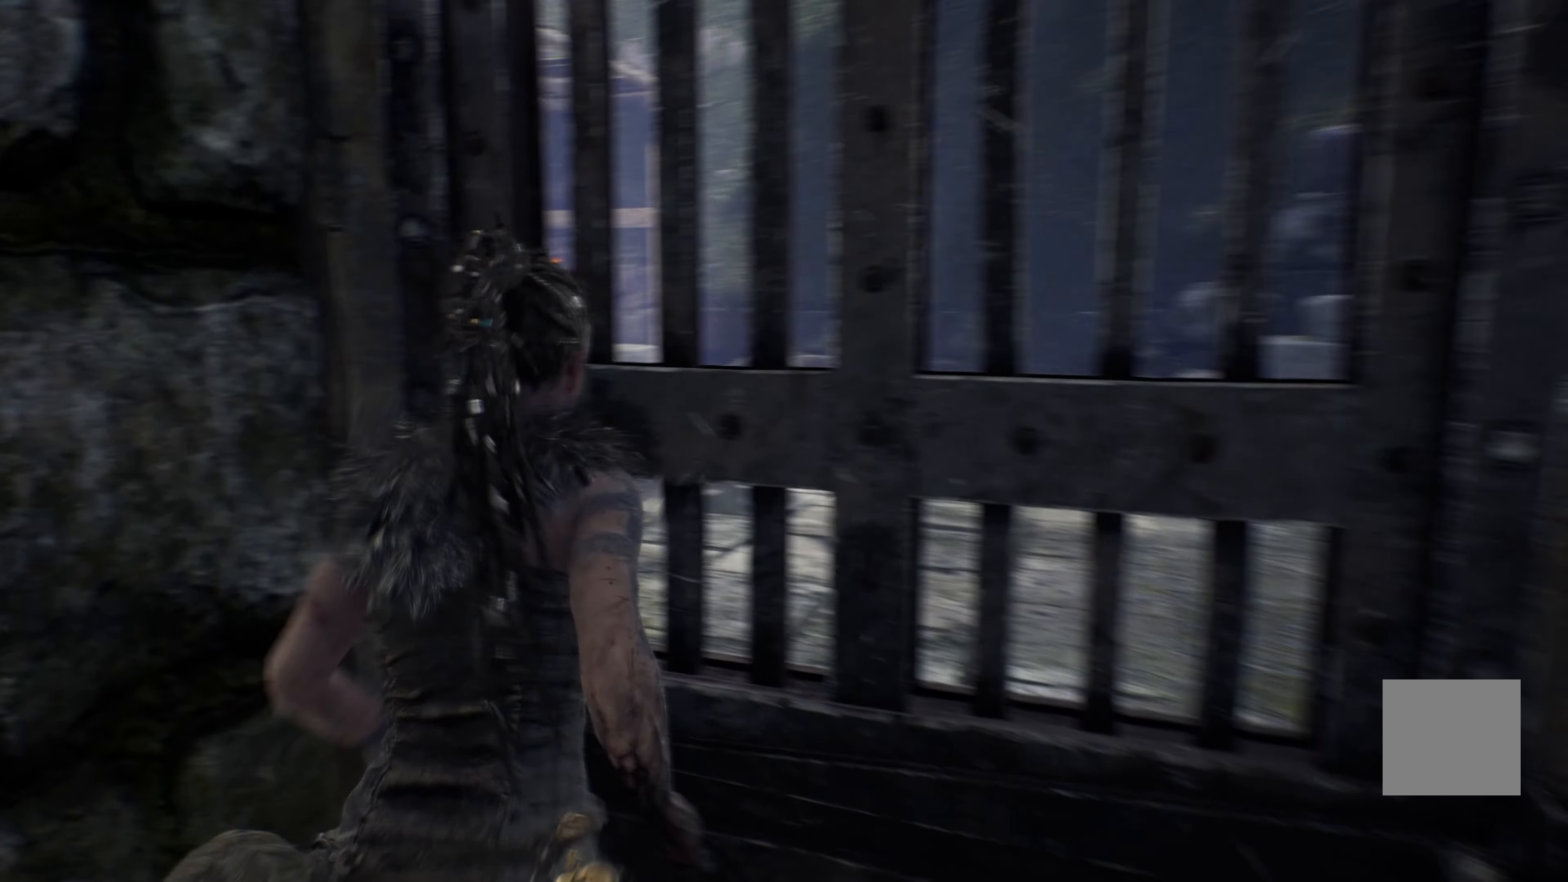
{"buttons": [], "left_stick": "center", "right_stick": "center", "events": [[33, "A", "up"]]}
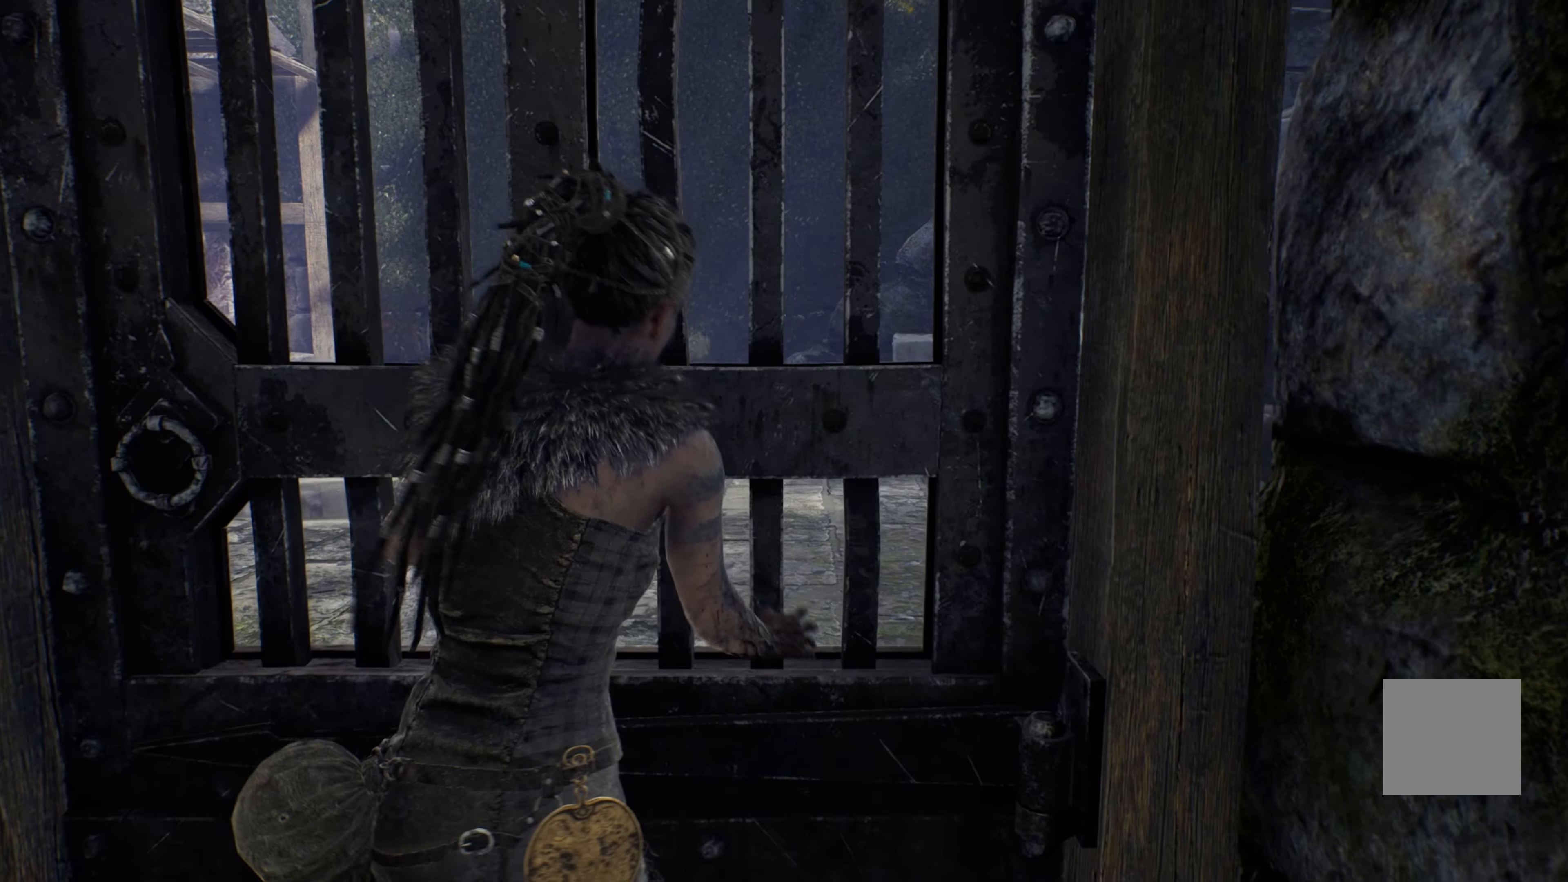
{"buttons": [], "left_stick": "center", "right_stick": "center", "events": []}